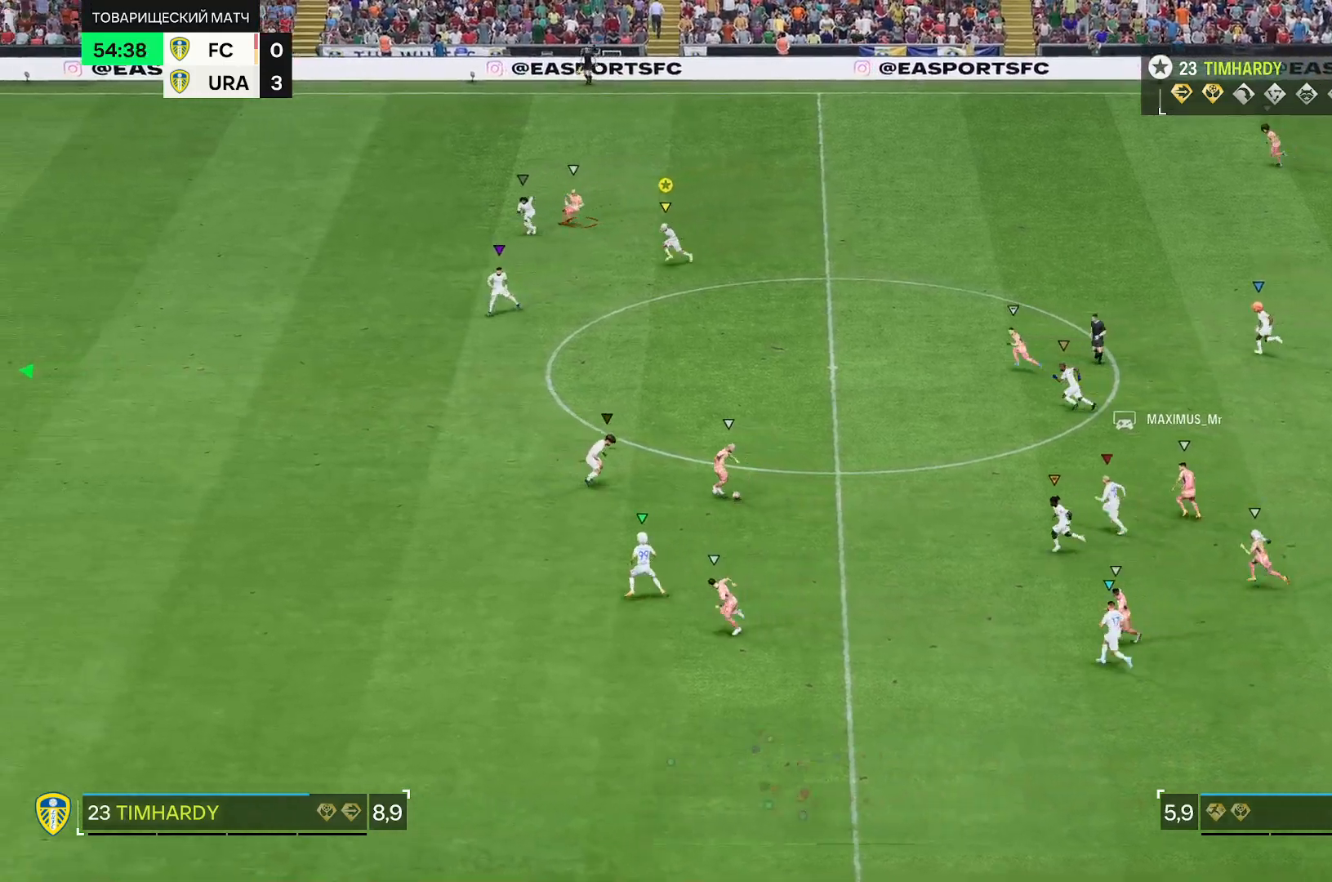
Gameplay with a controller (Xbox layout); each line is a JSON object with the inputs held at the frame after it (dt_ms = milliseconds from this image to that frame). "events" lists button and stick changes between this image and that frame as [ms after this image, input, new state], when the widget could be followed in between. Not read: L3 R3.
{"dt_ms": 500, "buttons": ["L2"], "left_stick": "down", "right_stick": "center", "events": [[400, "R2", "up"], [417, "L2", "down"]]}
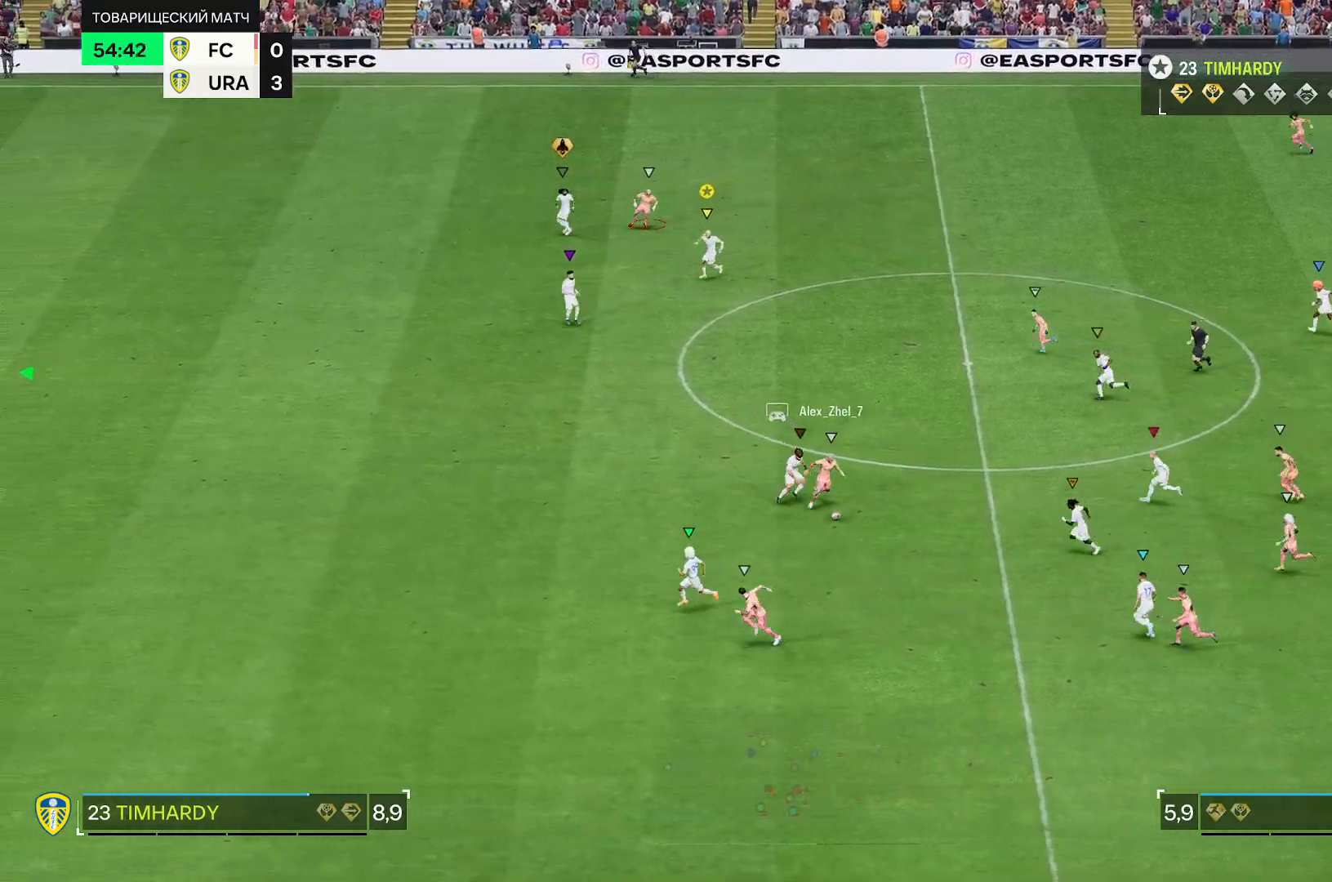
{"dt_ms": 500, "buttons": ["L2"], "left_stick": "down", "right_stick": "center", "events": []}
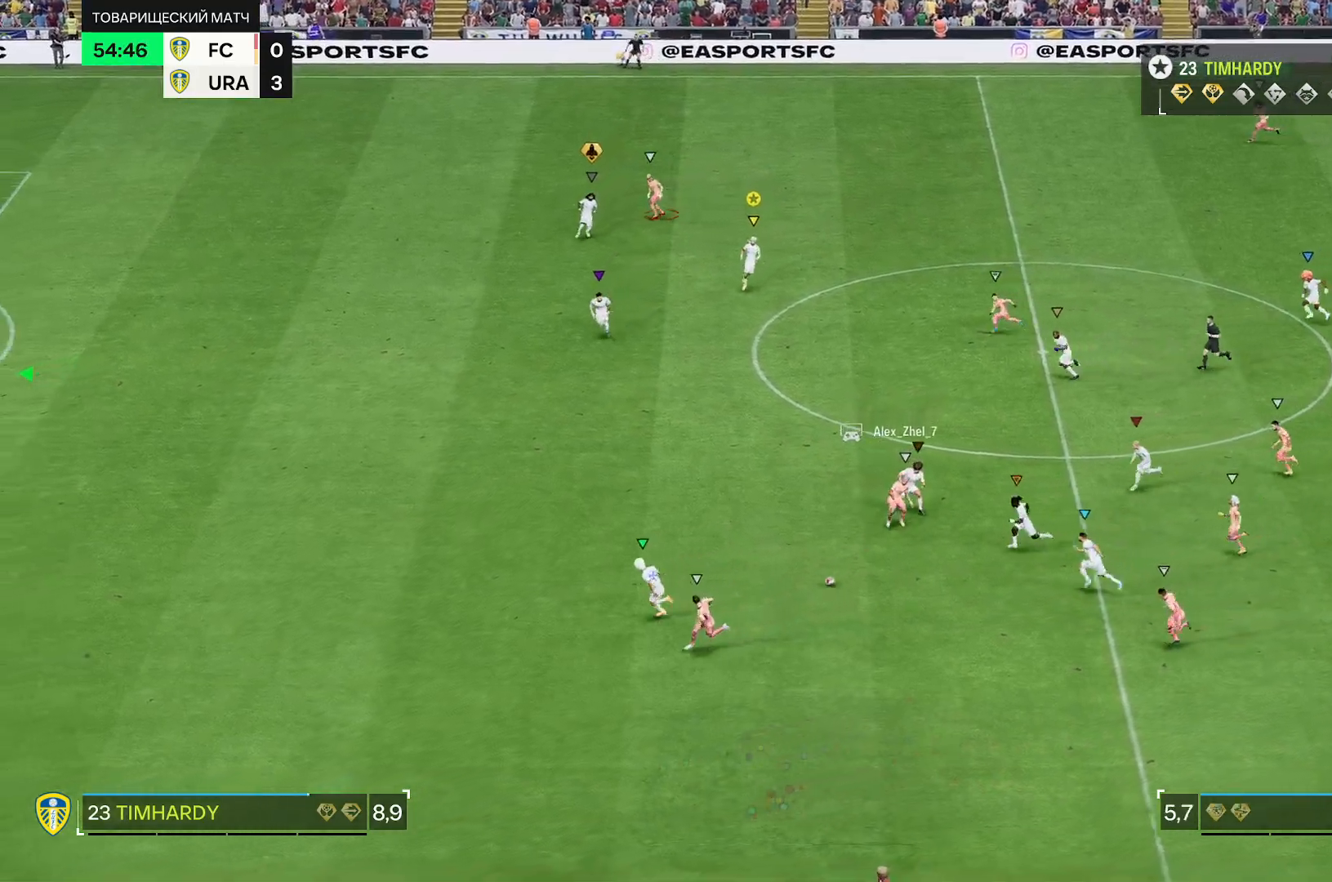
{"dt_ms": 500, "buttons": ["R2"], "left_stick": "down", "right_stick": "center", "events": [[267, "R2", "down"], [383, "L2", "up"]]}
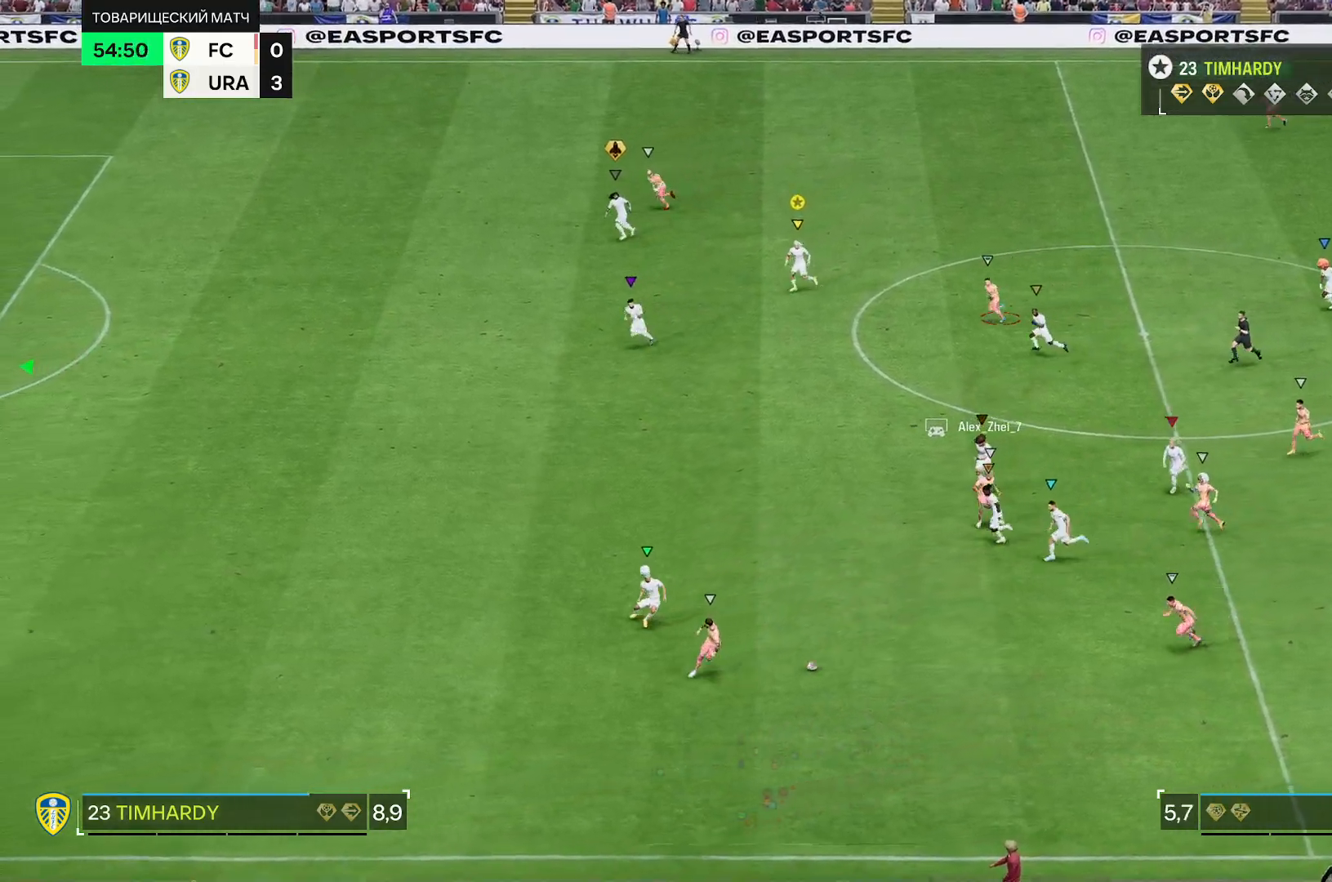
{"dt_ms": 500, "buttons": ["R2"], "left_stick": "down", "right_stick": "center", "events": []}
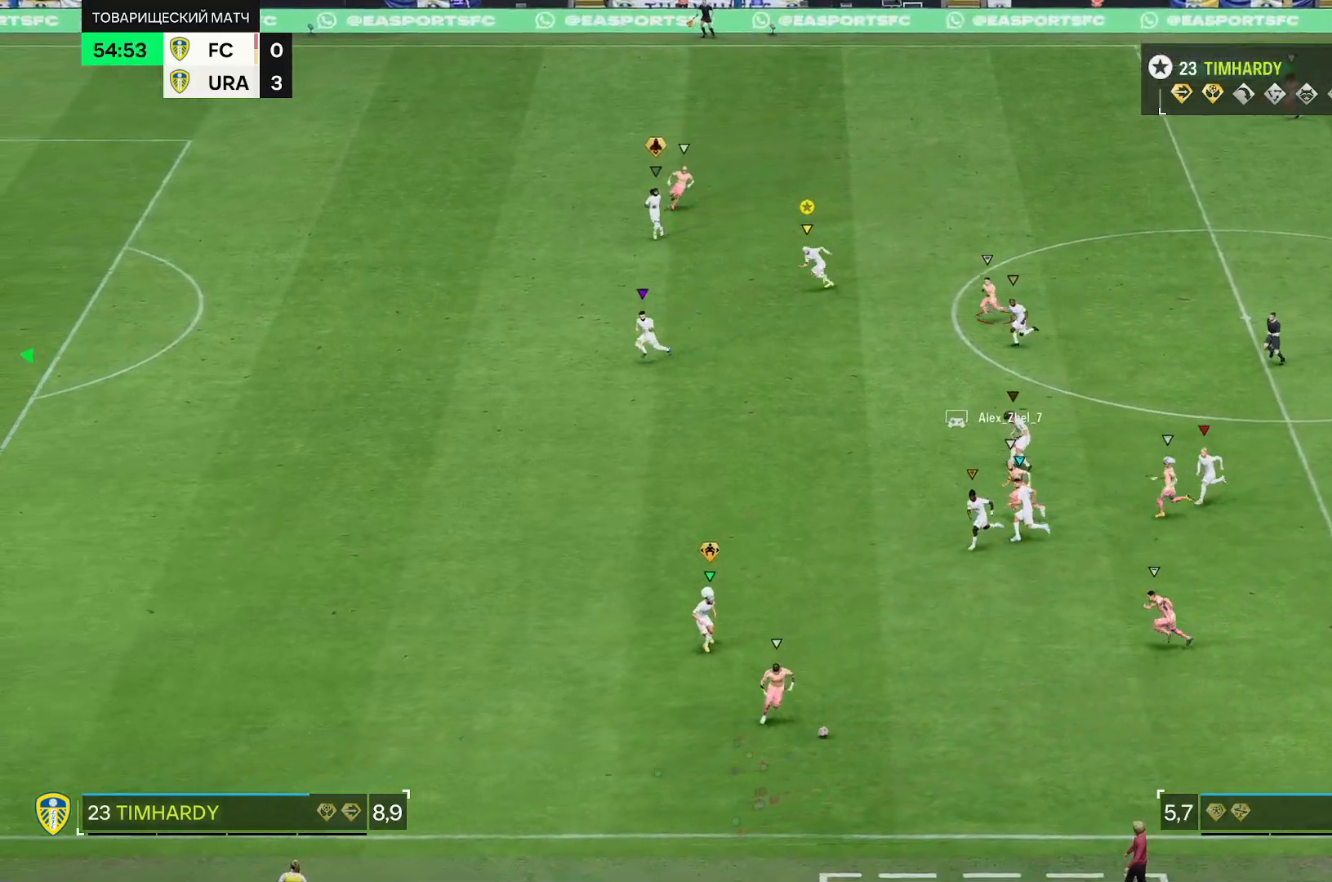
{"dt_ms": 500, "buttons": ["L2"], "left_stick": "center", "right_stick": "center", "events": [[33, "left_stick", "center"], [250, "R2", "up"], [433, "L2", "down"]]}
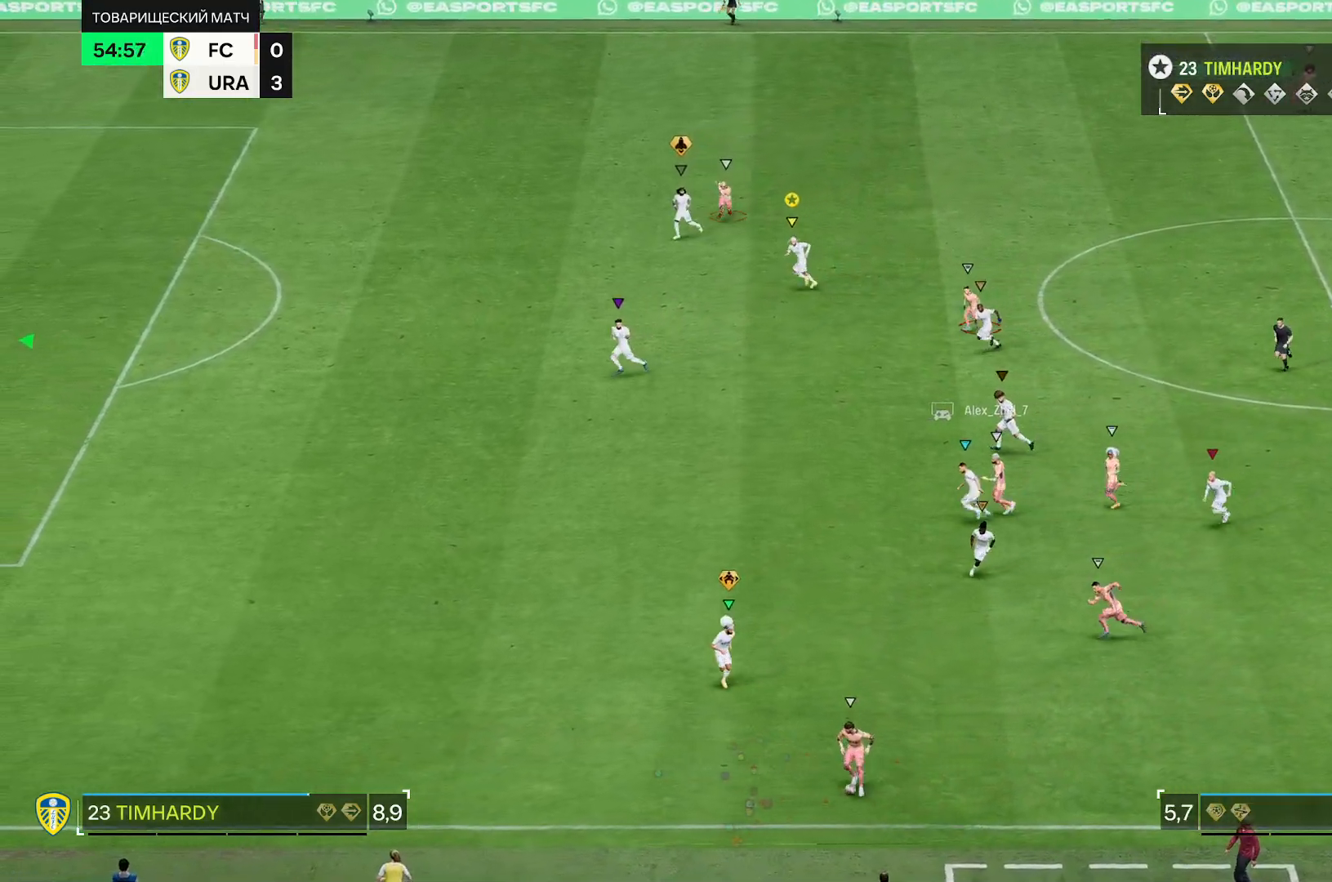
{"dt_ms": 500, "buttons": ["L2"], "left_stick": "down", "right_stick": "center", "events": [[317, "left_stick", "down"]]}
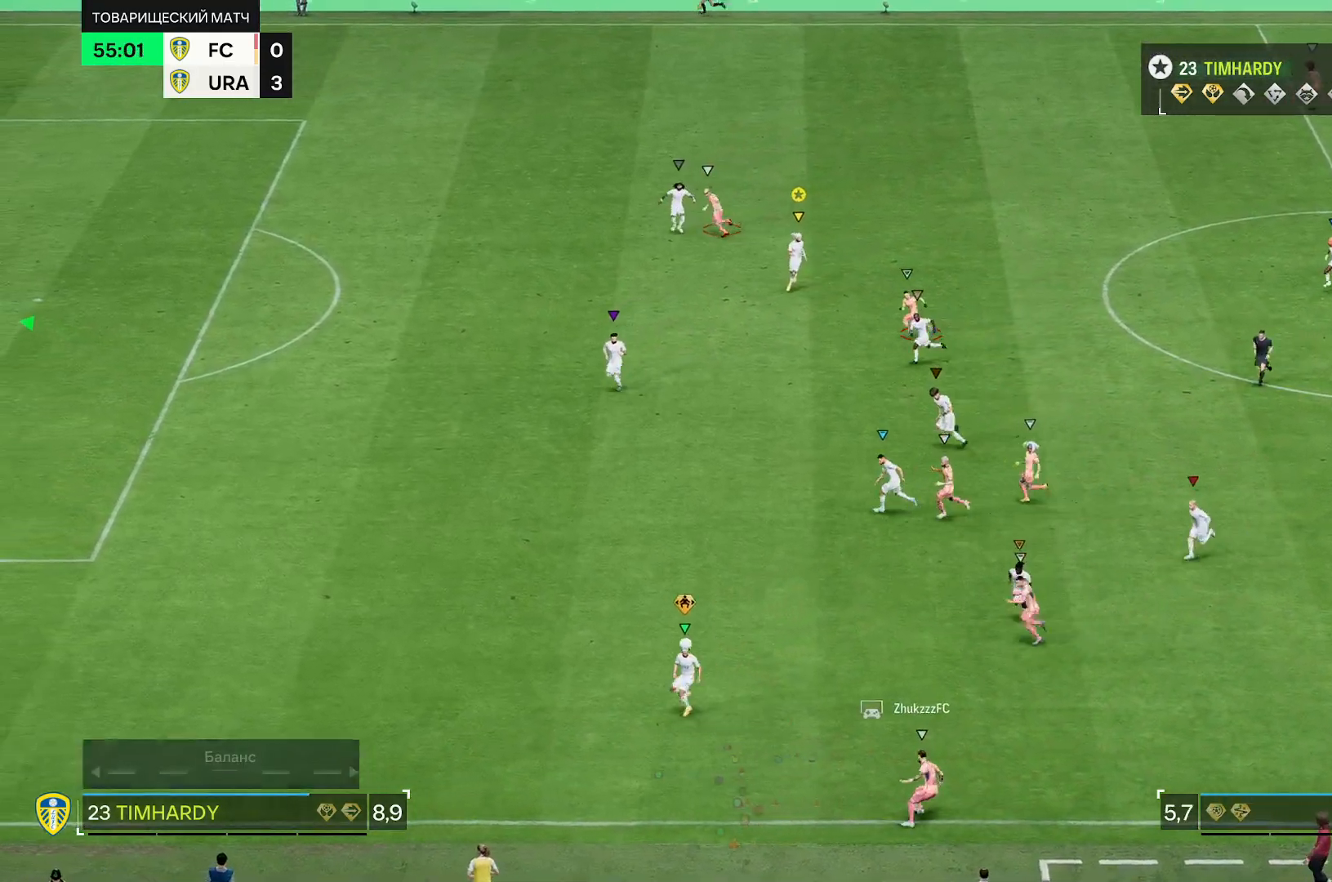
{"dt_ms": 500, "buttons": ["L2"], "left_stick": "down", "right_stick": "center", "events": [[217, "left_stick", "down-right"], [450, "left_stick", "down"]]}
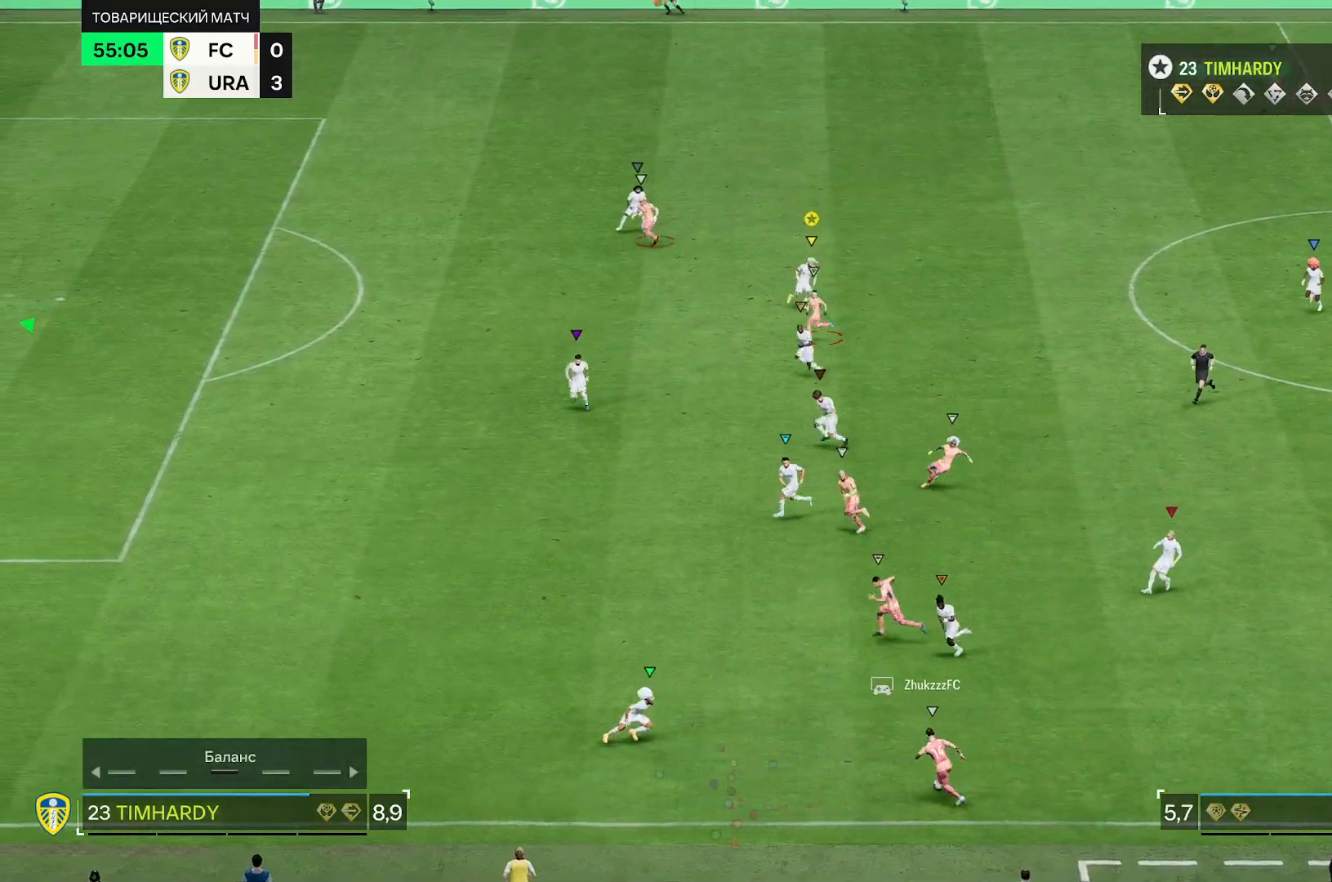
{"dt_ms": 500, "buttons": ["L2"], "left_stick": "up", "right_stick": "center", "events": [[150, "left_stick", "up"], [183, "L2", "up"], [300, "L2", "down"]]}
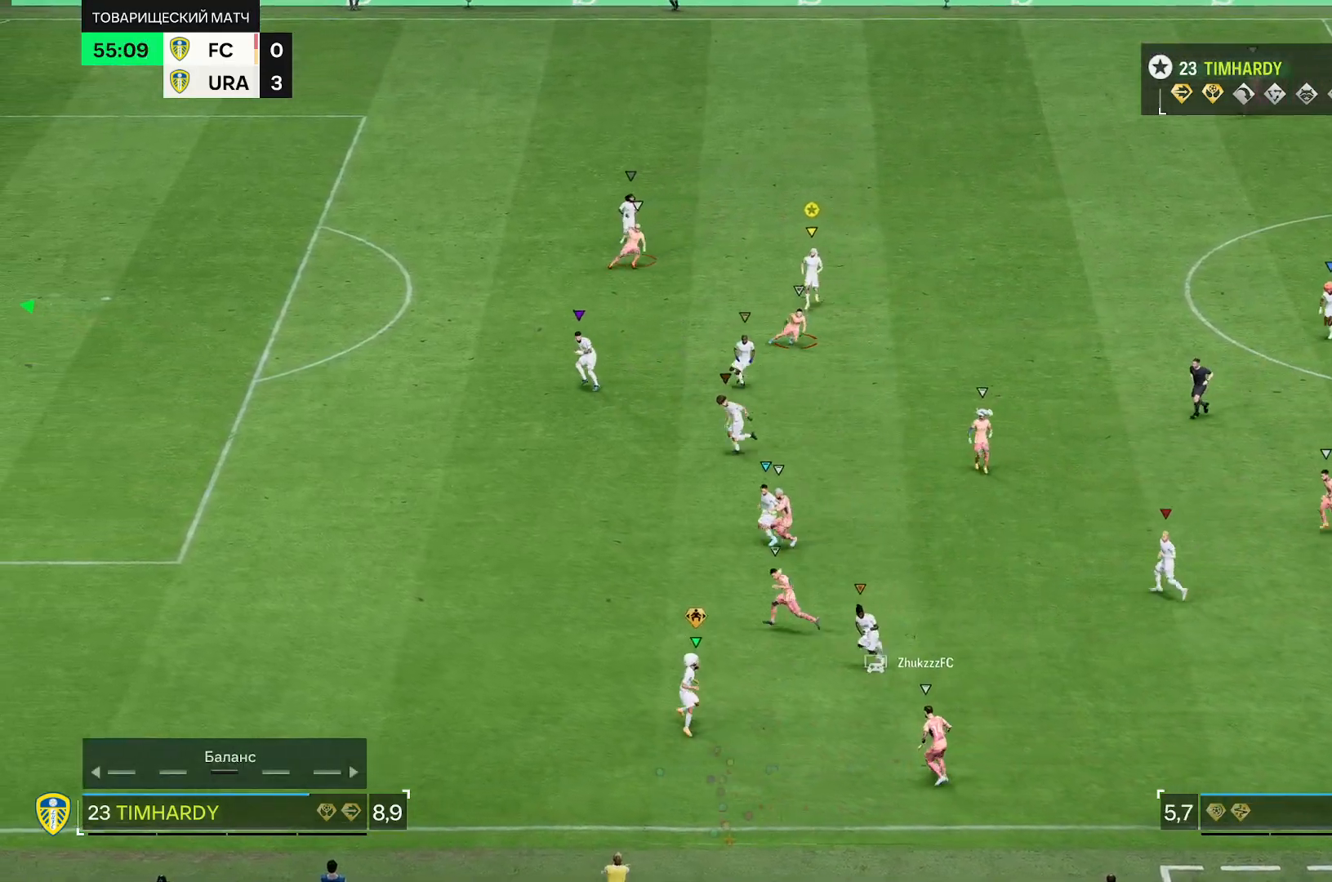
{"dt_ms": 1000, "buttons": ["L2"], "left_stick": "down", "right_stick": "center"}
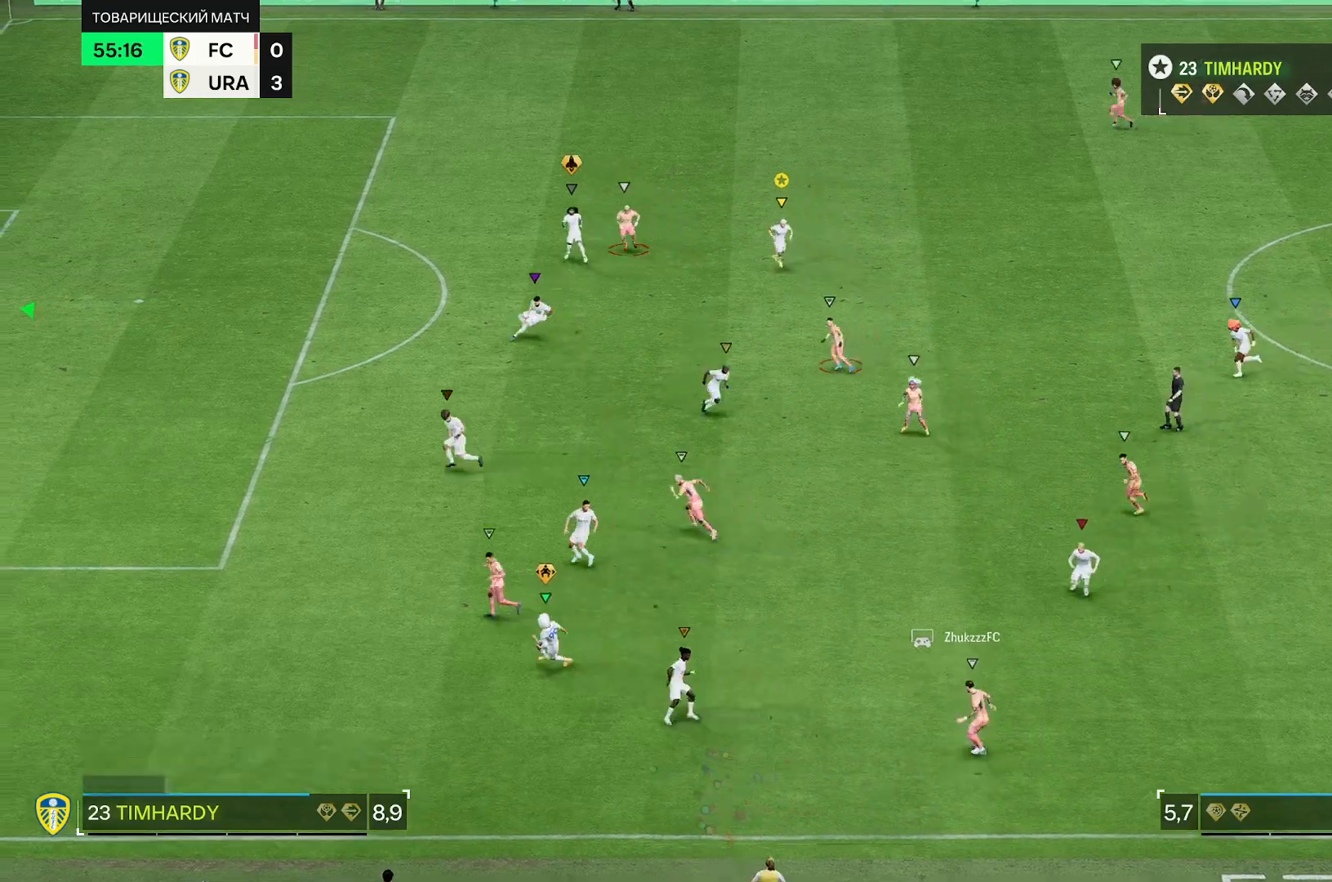
{"dt_ms": 500, "buttons": ["L2"], "left_stick": "down-right", "right_stick": "center", "events": [[300, "left_stick", "down-right"]]}
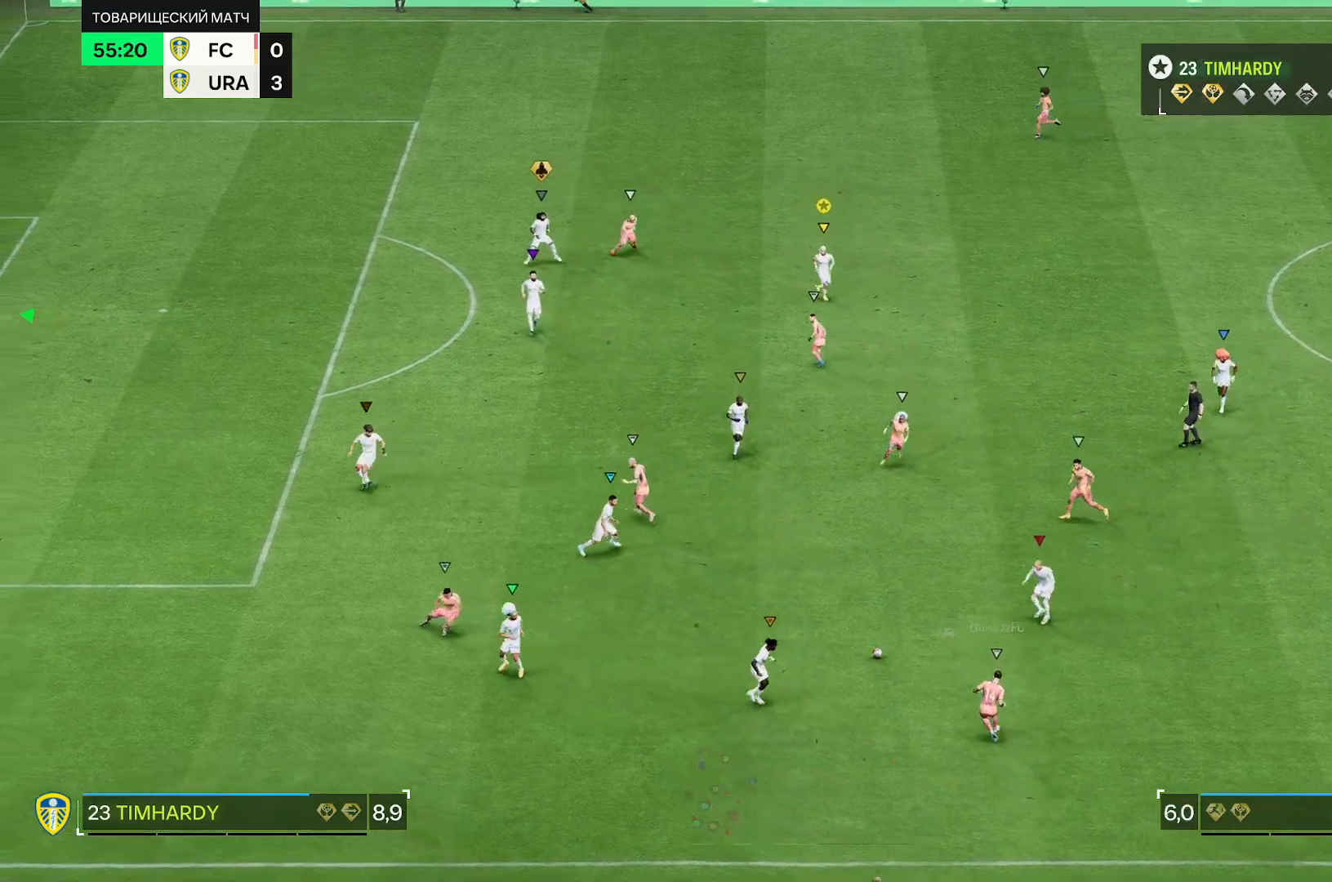
{"dt_ms": 500, "buttons": ["L2", "R2"], "left_stick": "up", "right_stick": "center", "events": [[67, "left_stick", "down"], [333, "left_stick", "center"], [383, "R2", "down"], [500, "left_stick", "up"]]}
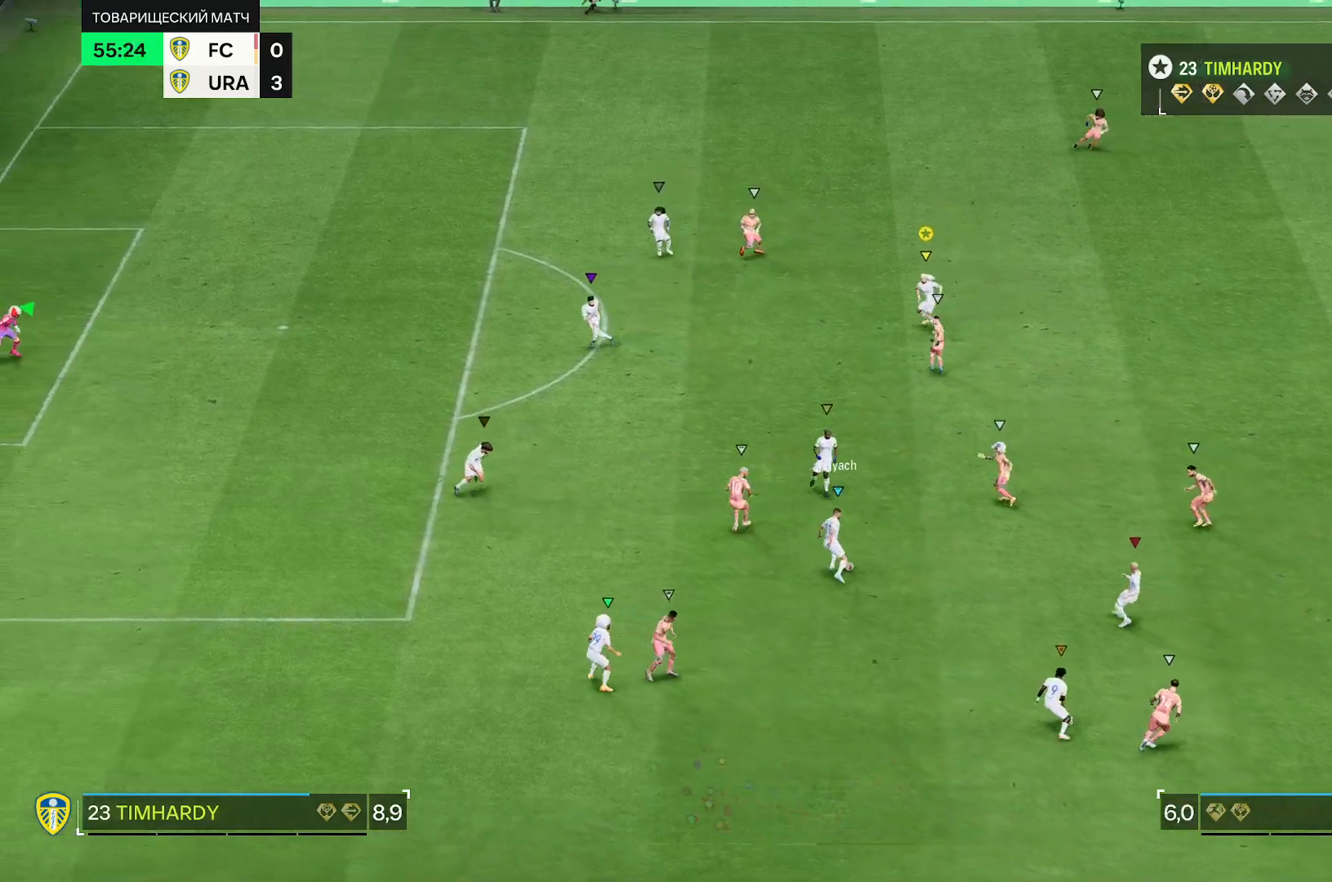
{"dt_ms": 500, "buttons": ["L2"], "left_stick": "up-right", "right_stick": "center", "events": [[400, "R2", "up"], [417, "left_stick", "up-right"]]}
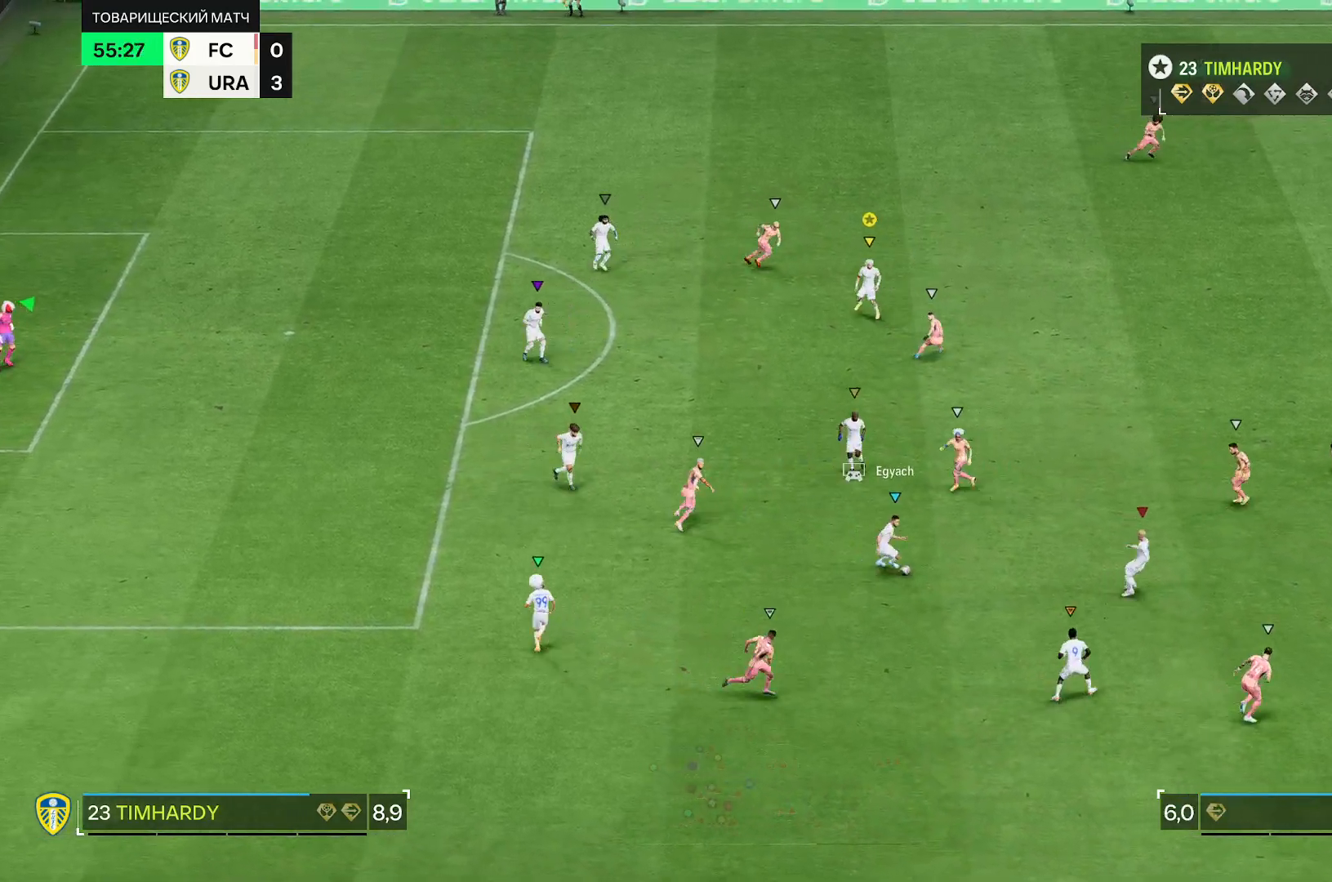
{"dt_ms": 500, "buttons": ["R2"], "left_stick": "right", "right_stick": "center", "events": [[150, "R2", "down"], [183, "left_stick", "right"], [250, "L2", "up"]]}
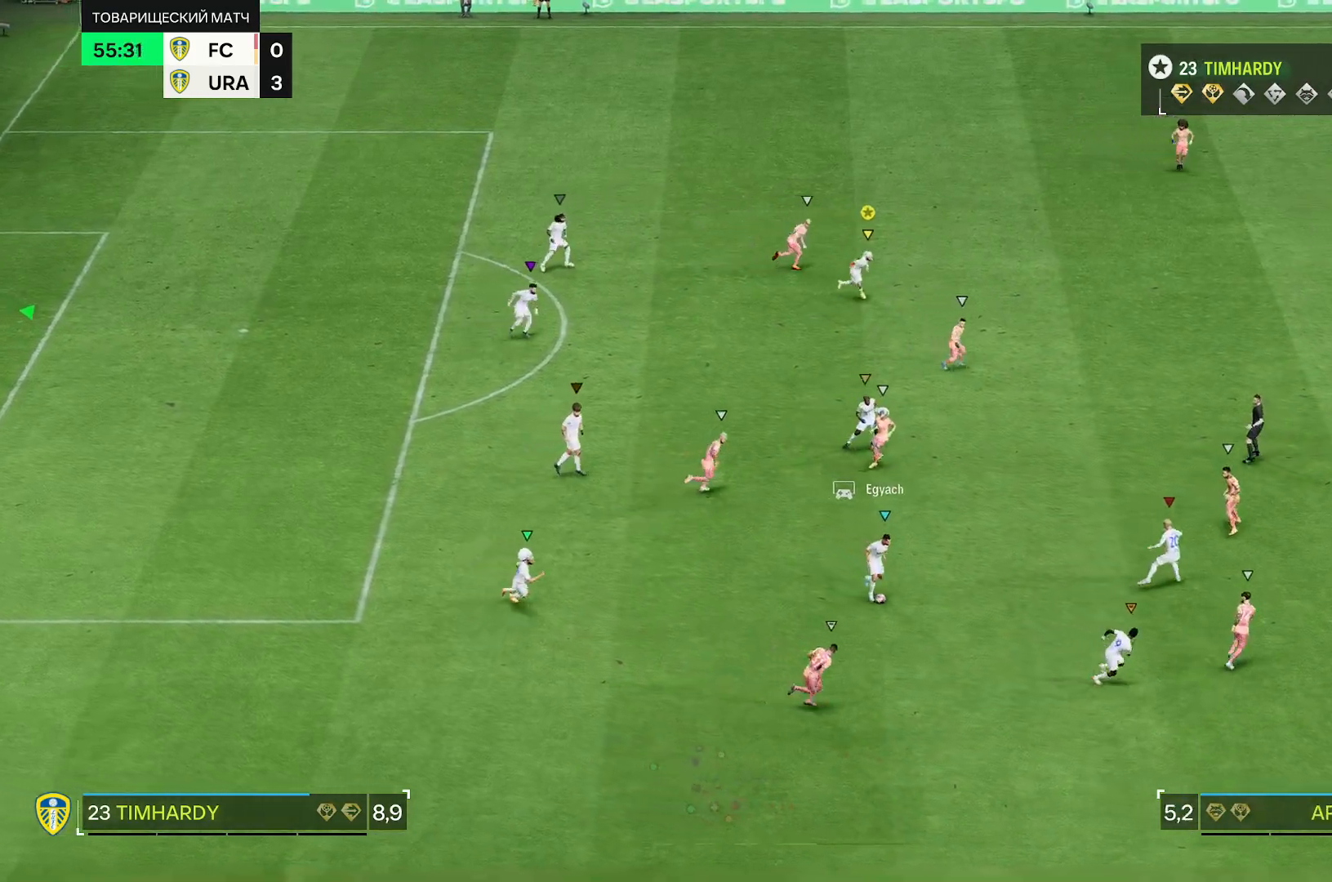
{"dt_ms": 500, "buttons": ["R2"], "left_stick": "right", "right_stick": "center", "events": []}
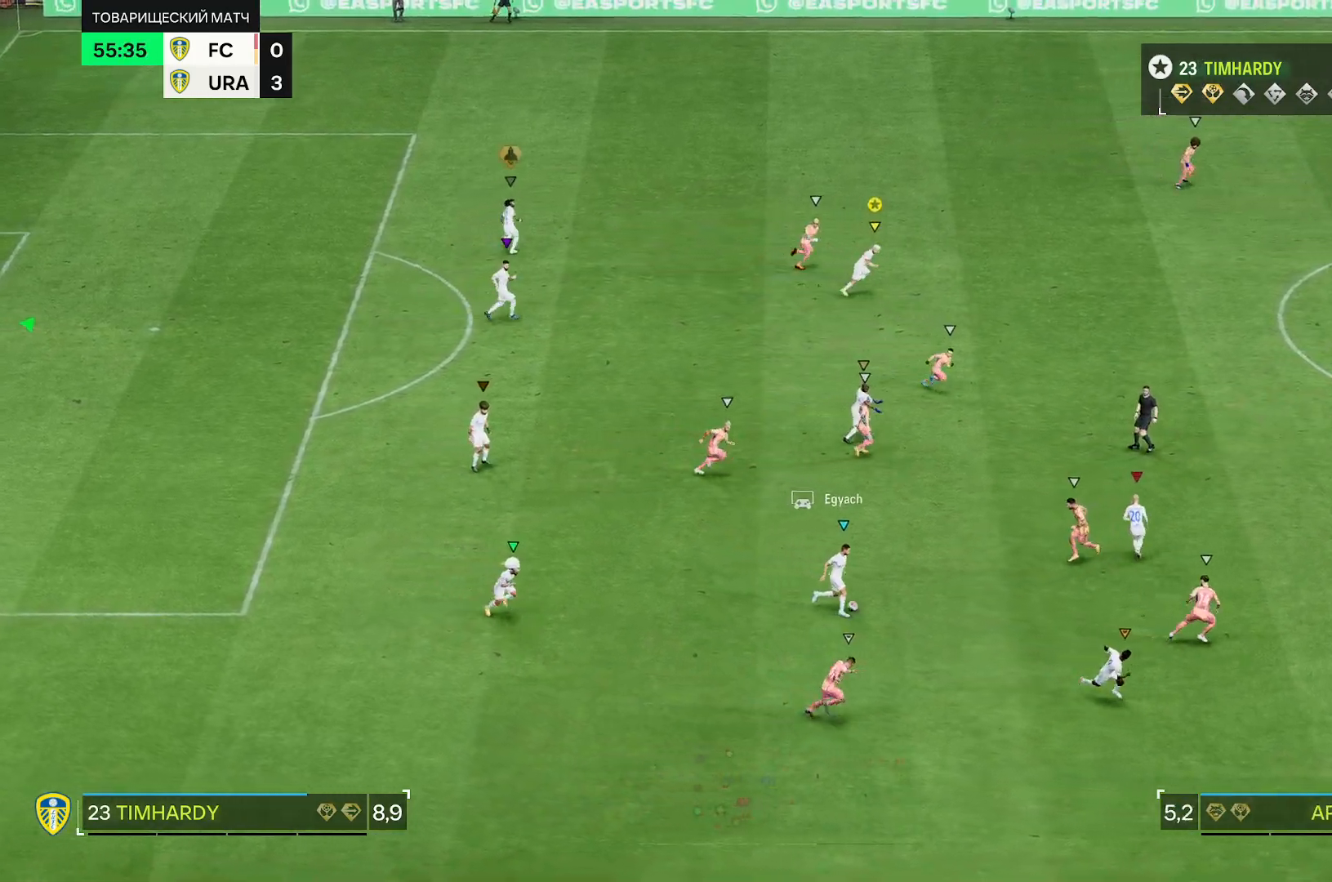
{"dt_ms": 500, "buttons": ["R2"], "left_stick": "right", "right_stick": "center", "events": []}
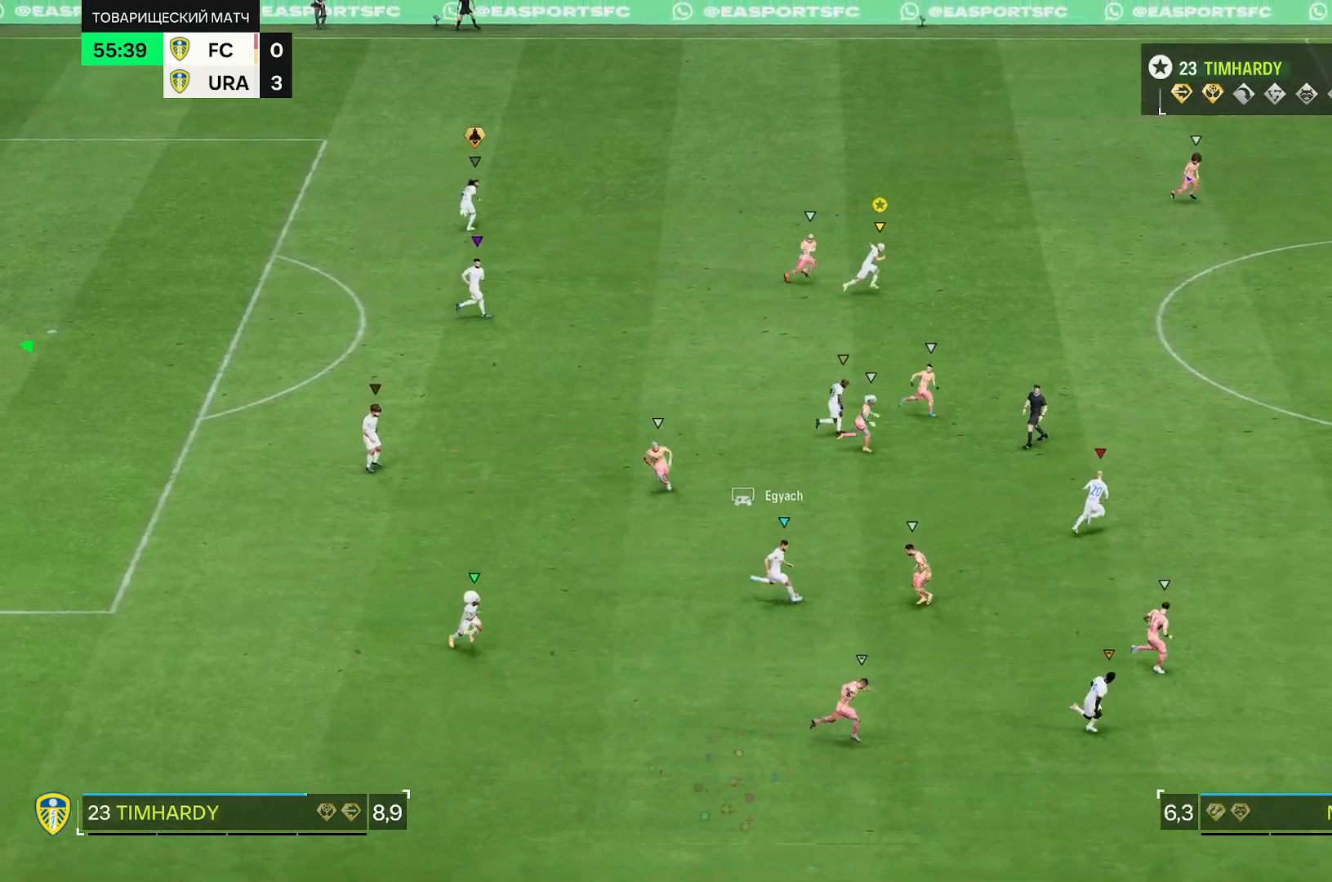
{"dt_ms": 500, "buttons": ["R2"], "left_stick": "right", "right_stick": "center", "events": []}
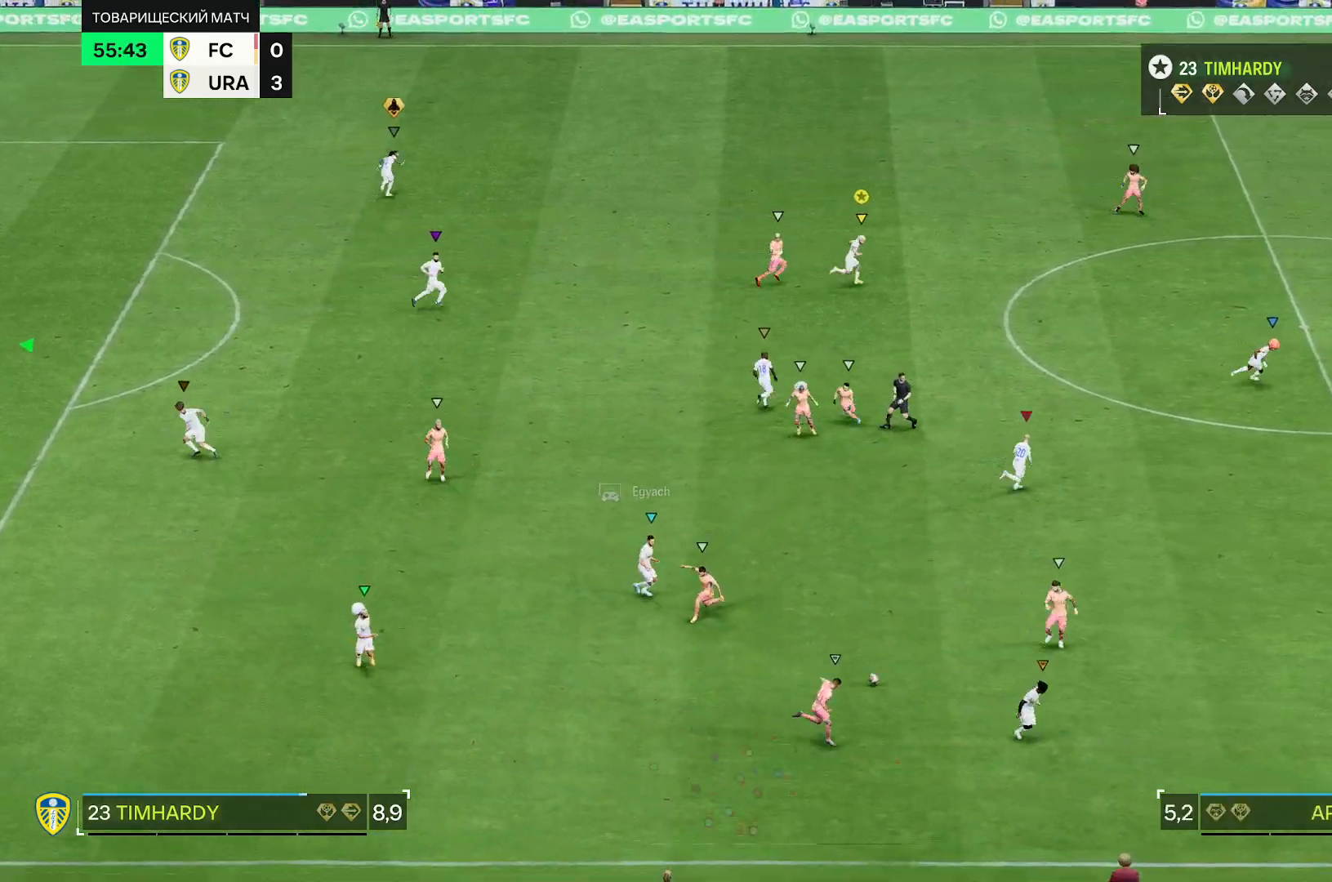
{"dt_ms": 500, "buttons": ["R2"], "left_stick": "right", "right_stick": "center", "events": []}
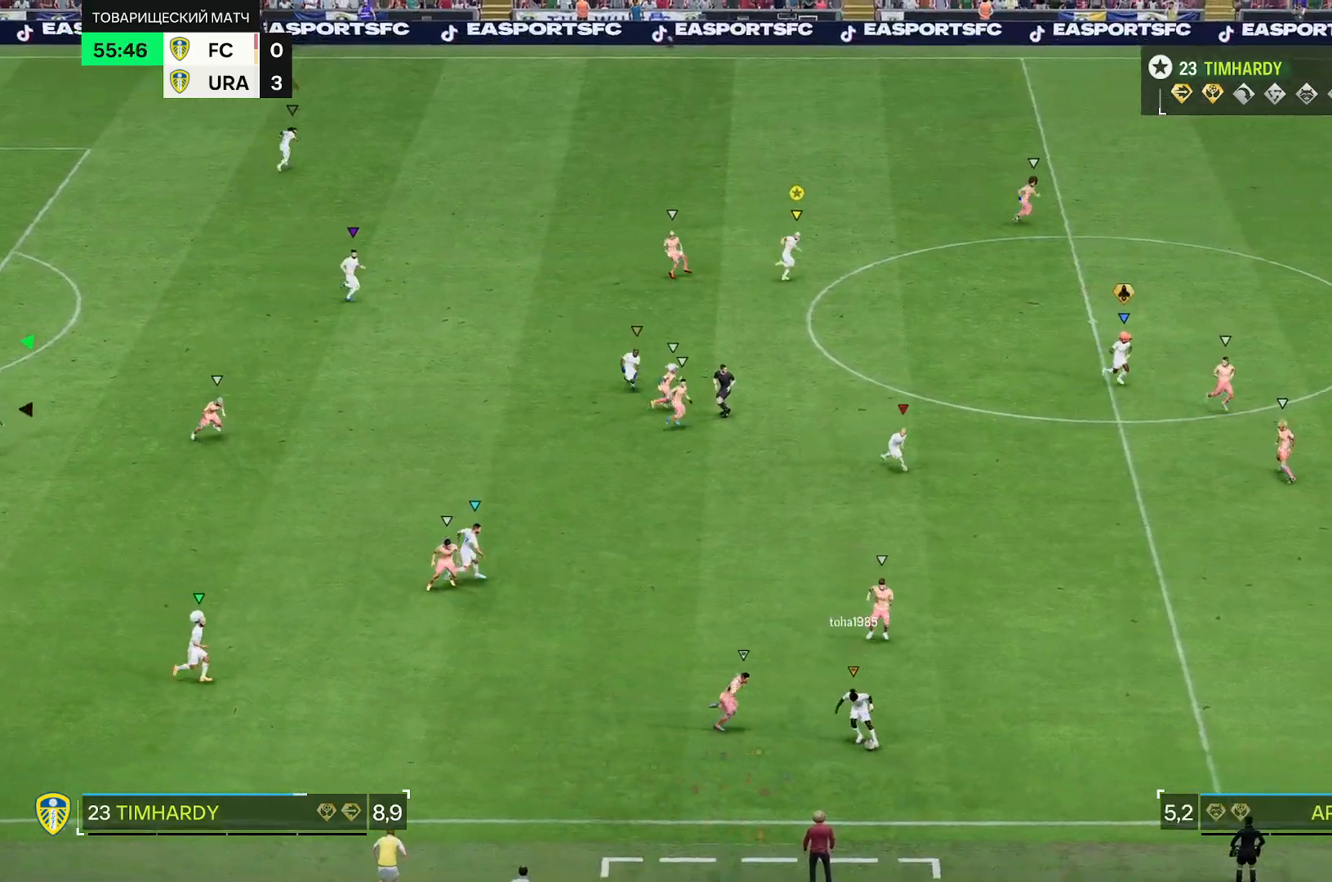
{"dt_ms": 500, "buttons": ["R2"], "left_stick": "right", "right_stick": "center", "events": []}
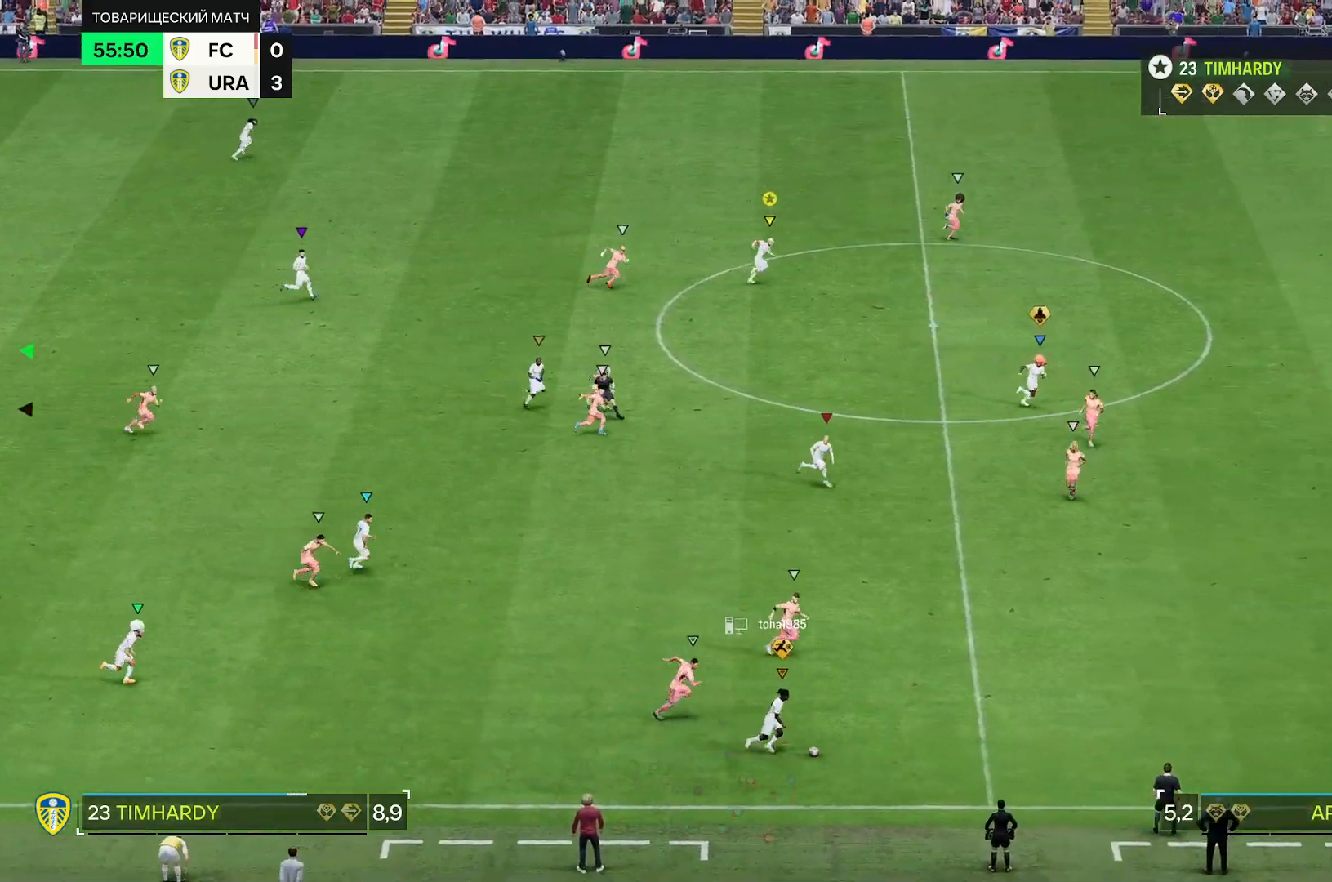
{"dt_ms": 500, "buttons": ["R2"], "left_stick": "right", "right_stick": "center", "events": []}
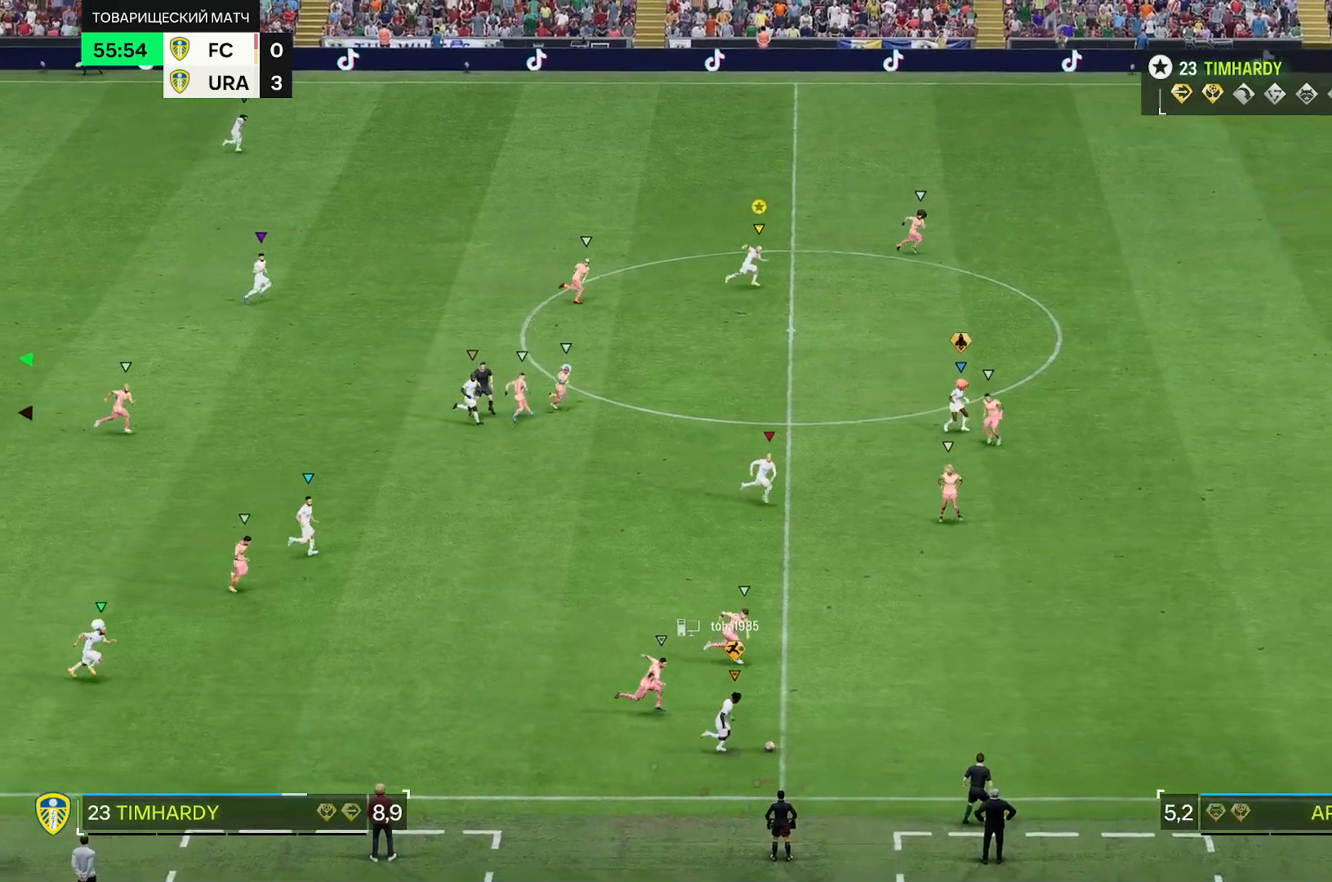
{"dt_ms": 500, "buttons": ["R2"], "left_stick": "right", "right_stick": "center", "events": []}
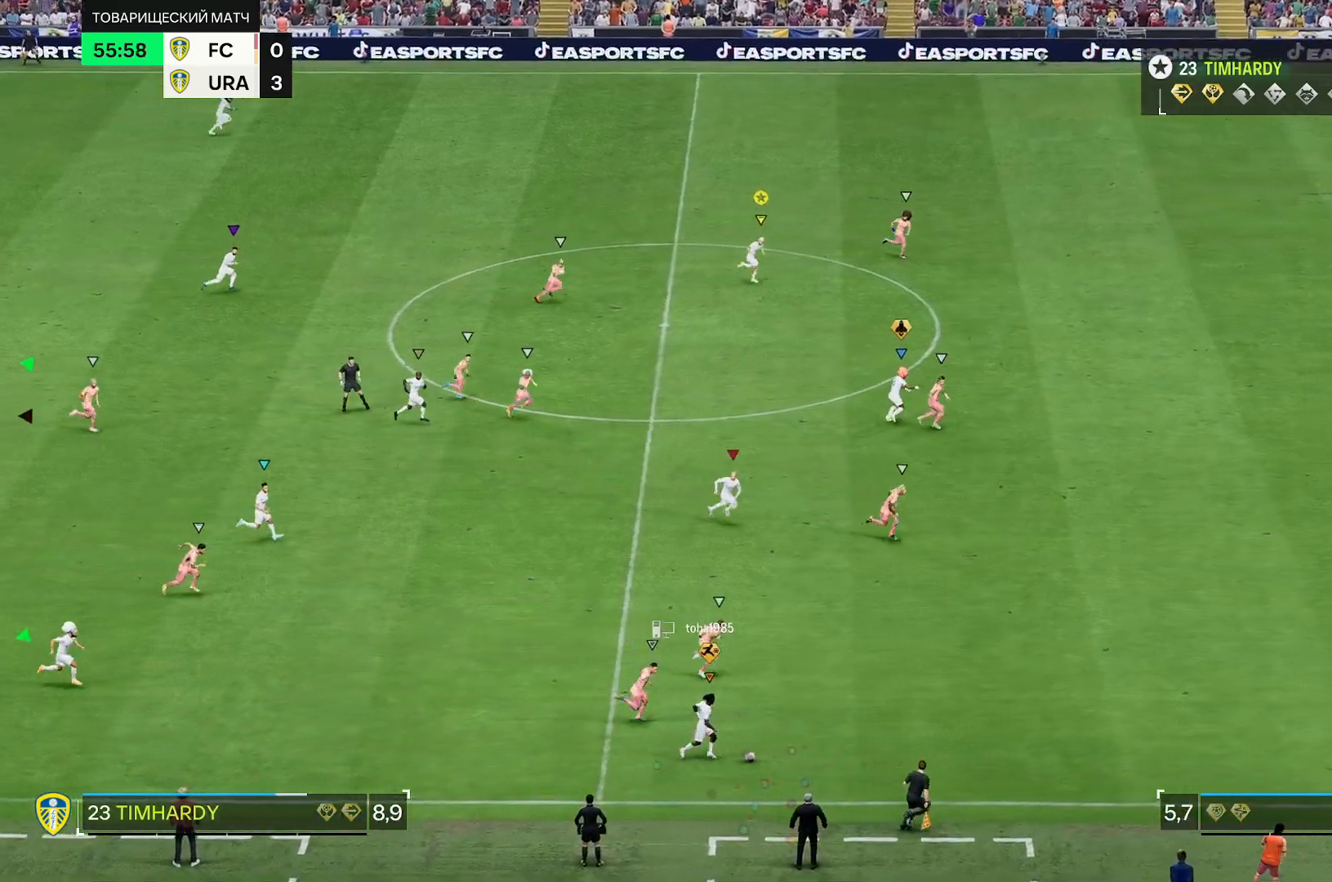
{"dt_ms": 500, "buttons": ["R2"], "left_stick": "right", "right_stick": "center", "events": []}
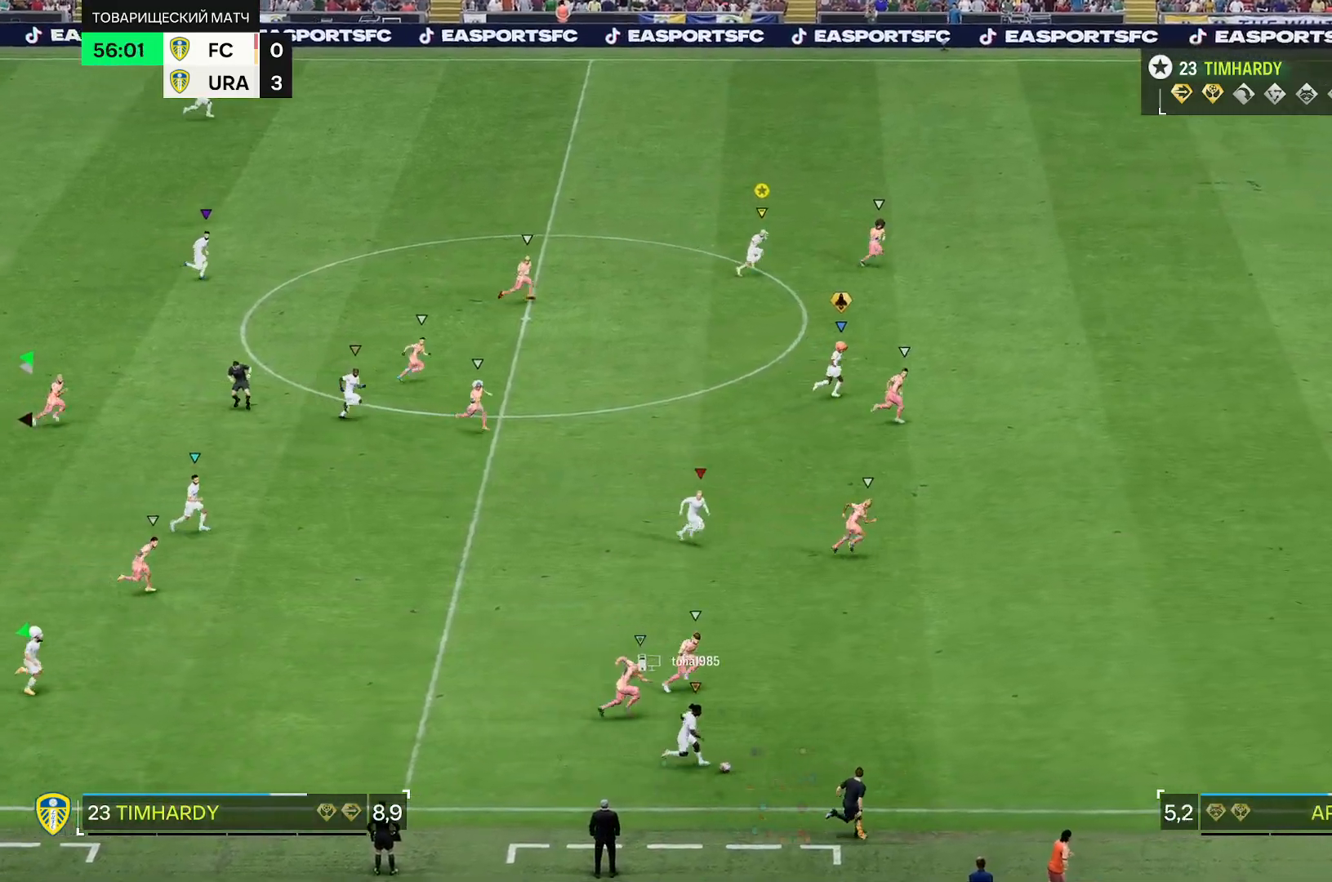
{"dt_ms": 500, "buttons": ["R2"], "left_stick": "right", "right_stick": "center", "events": []}
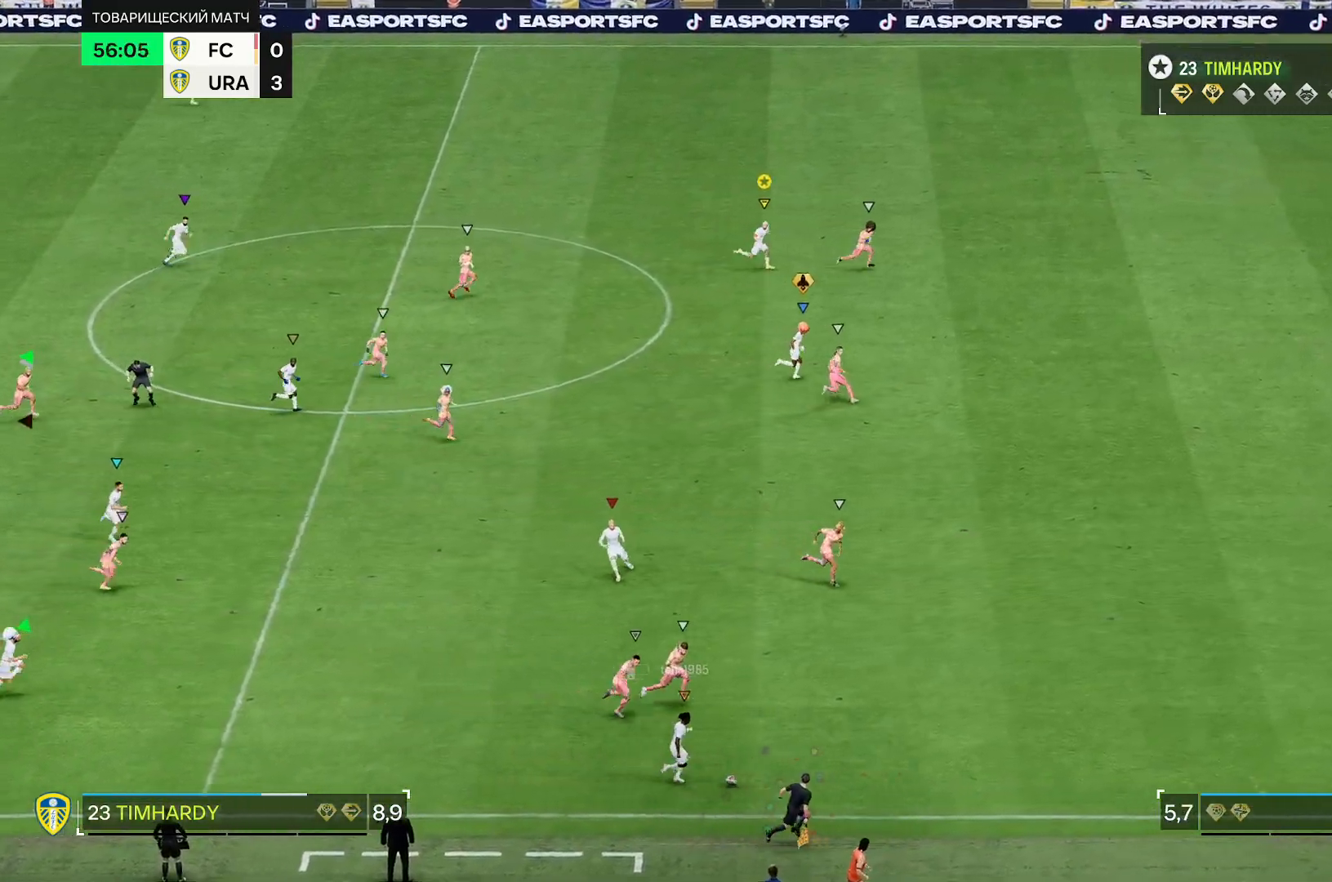
{"dt_ms": 500, "buttons": ["R2"], "left_stick": "right", "right_stick": "center", "events": []}
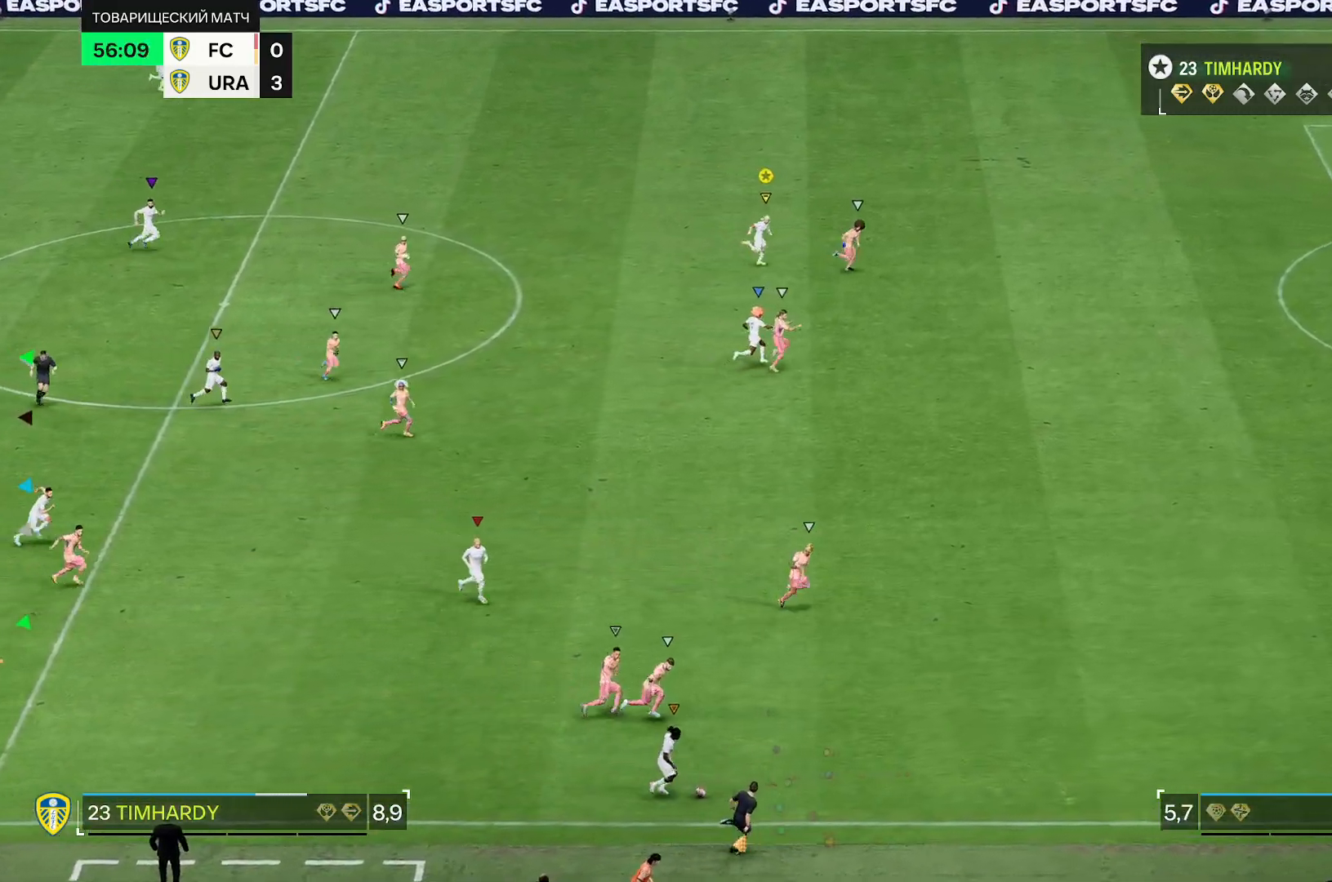
{"dt_ms": 500, "buttons": ["R2"], "left_stick": "right", "right_stick": "center", "events": []}
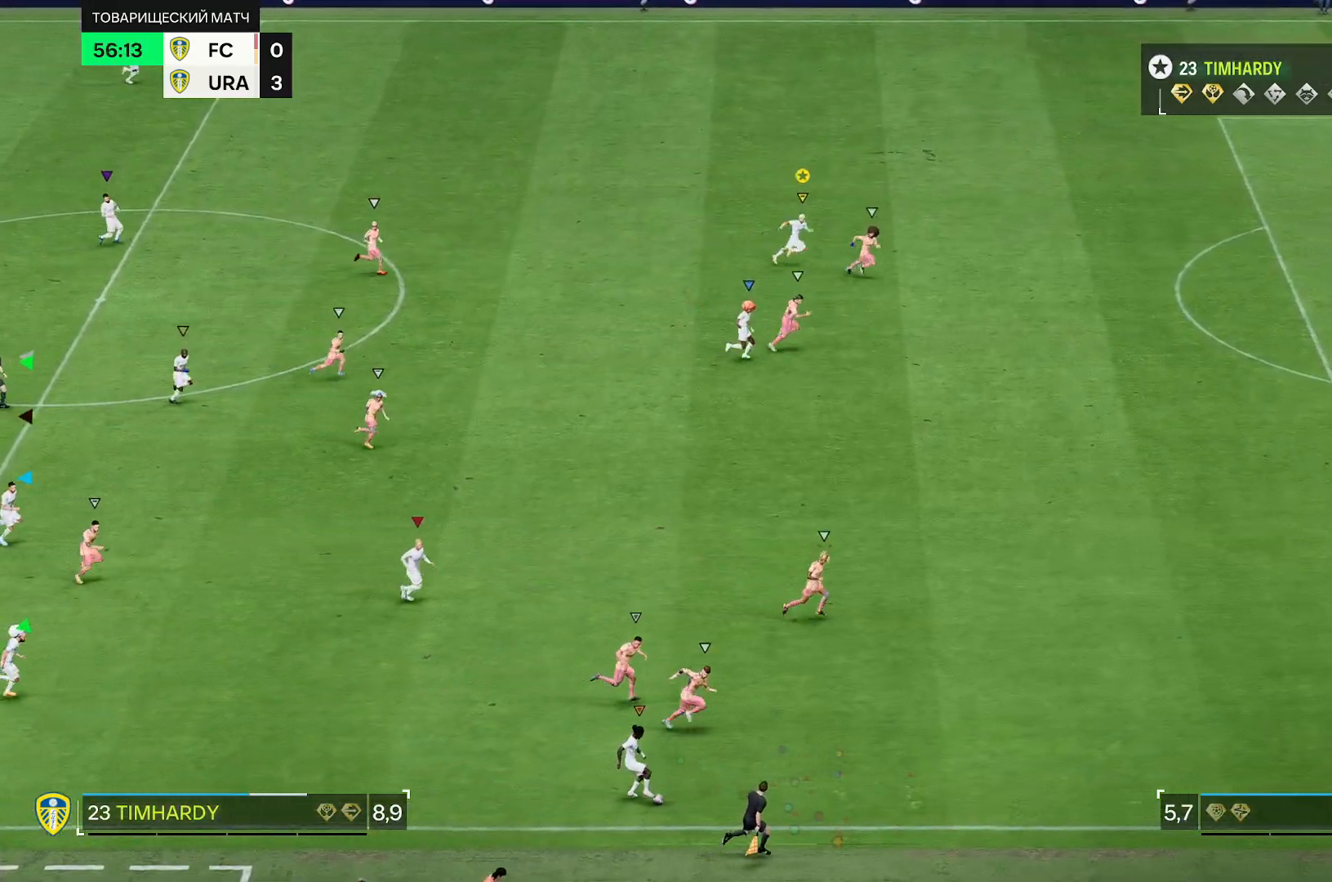
{"dt_ms": 500, "buttons": ["R2"], "left_stick": "right", "right_stick": "center", "events": []}
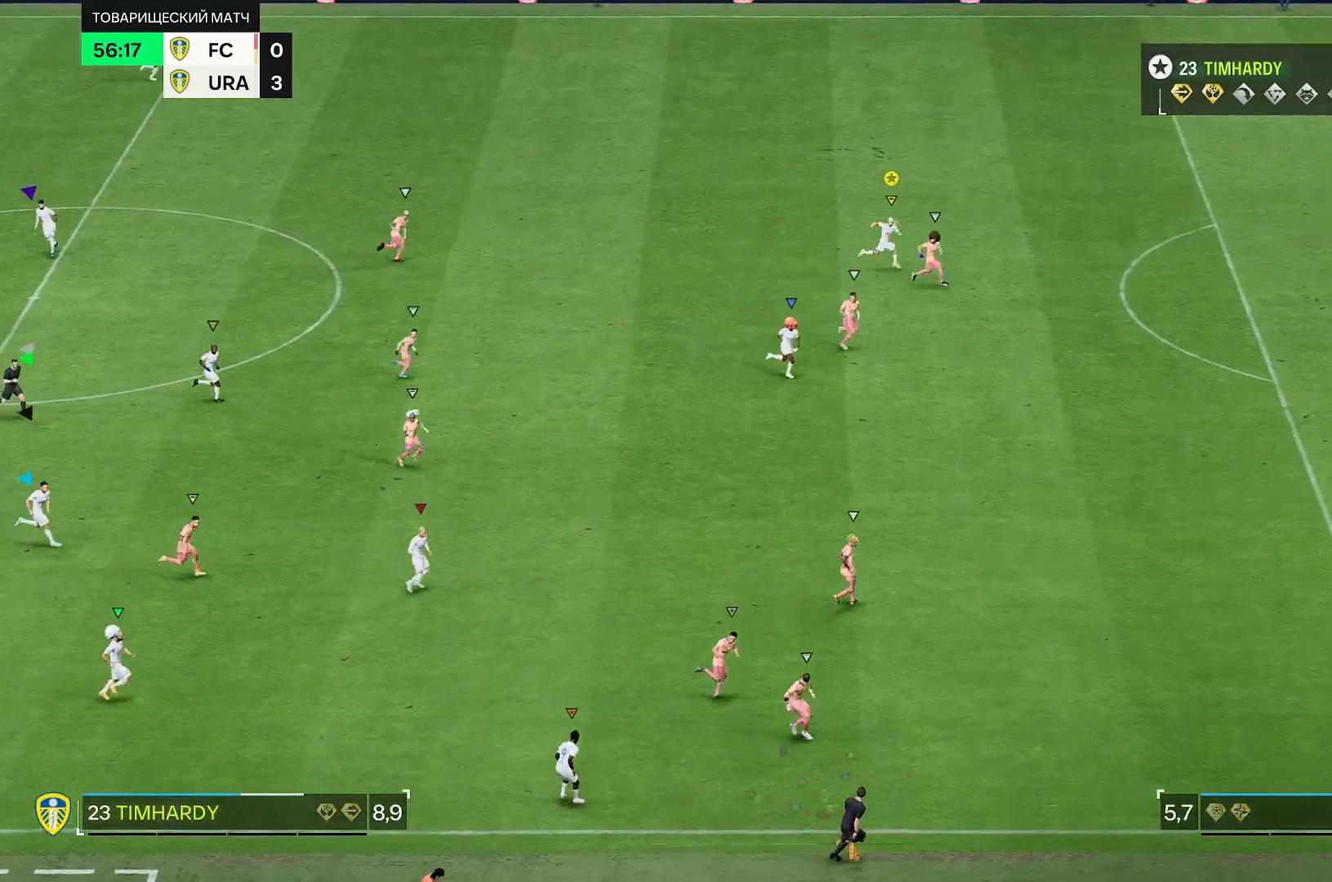
{"dt_ms": 500, "buttons": ["L2"], "left_stick": "down", "right_stick": "center", "events": [[67, "R2", "up"], [83, "left_stick", "down"], [100, "L2", "down"]]}
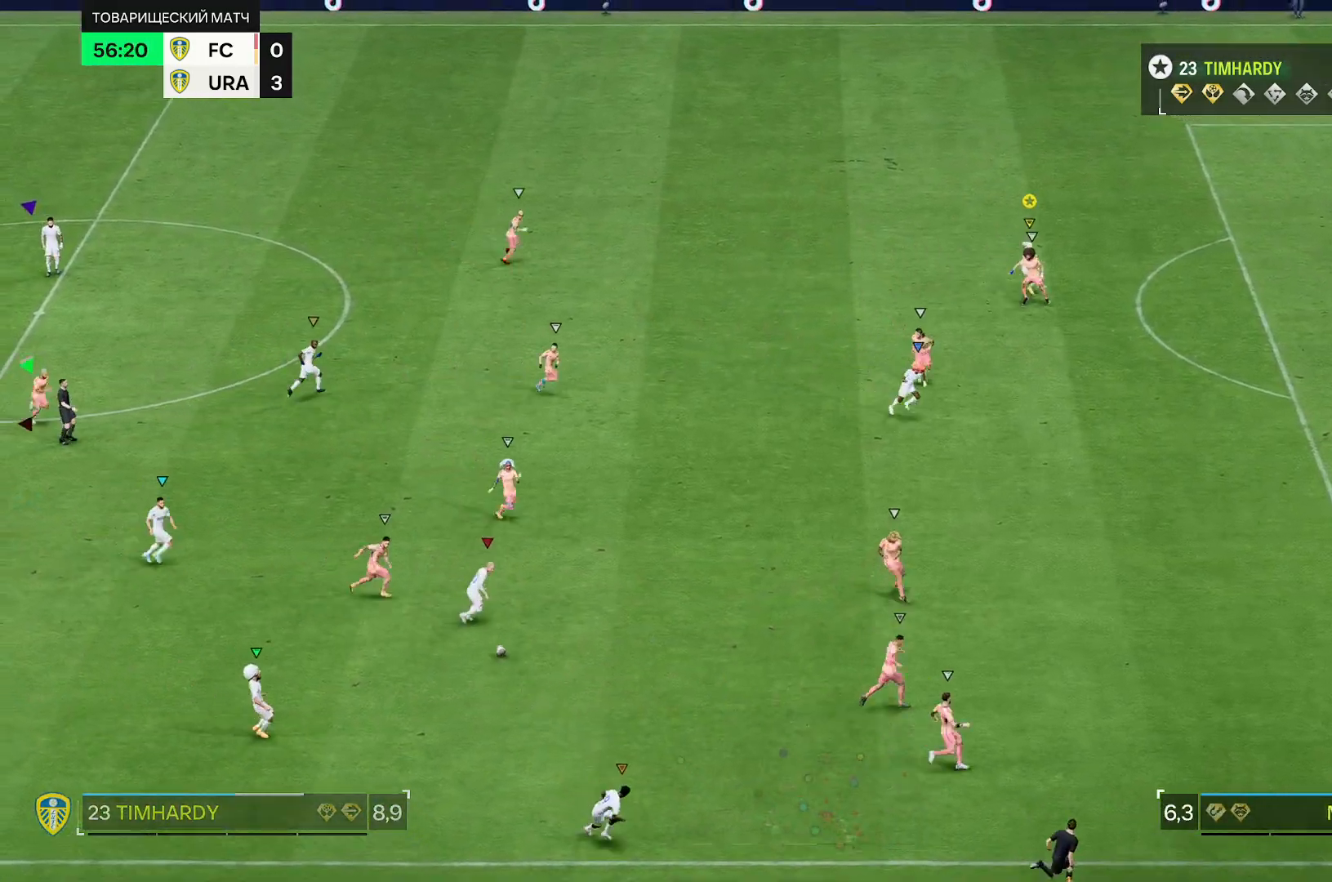
{"dt_ms": 500, "buttons": ["L2"], "left_stick": "center", "right_stick": "center", "events": [[300, "left_stick", "center"]]}
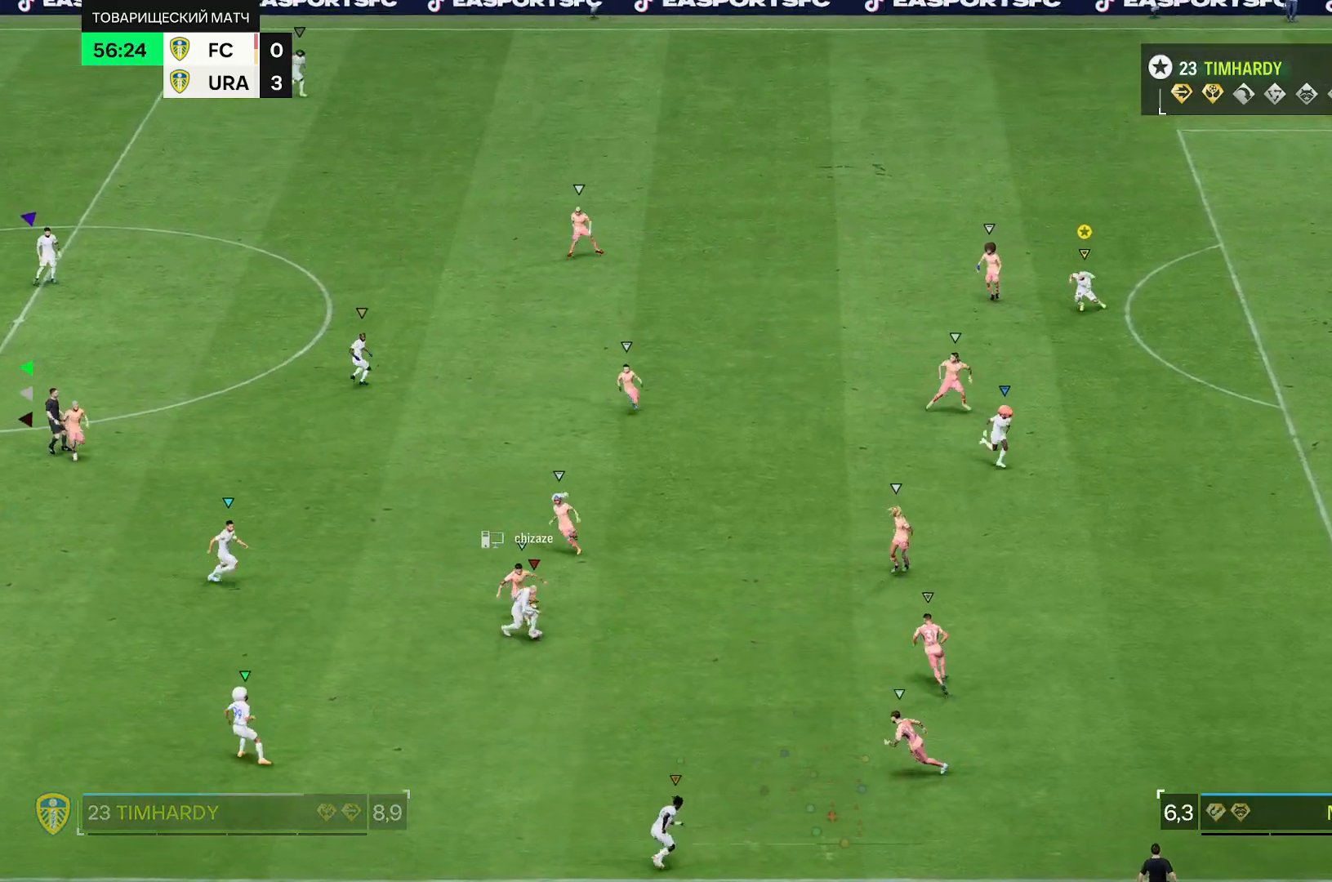
{"dt_ms": 500, "buttons": ["L2"], "left_stick": "center", "right_stick": "center", "events": [[200, "R2", "down"], [450, "R2", "up"]]}
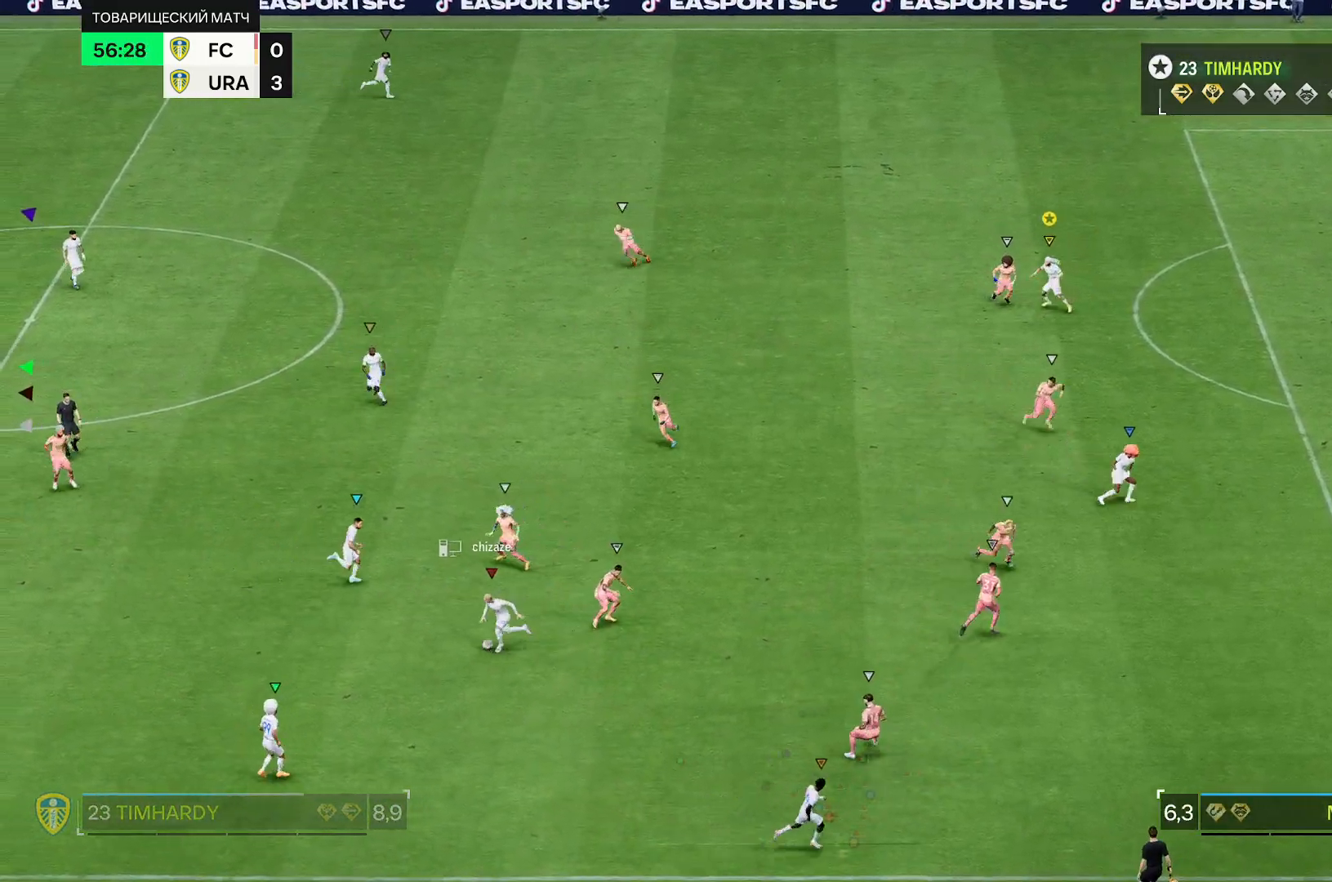
{"dt_ms": 500, "buttons": [], "left_stick": "up", "right_stick": "center", "events": [[133, "left_stick", "up-left"], [183, "left_stick", "up"], [217, "L2", "up"]]}
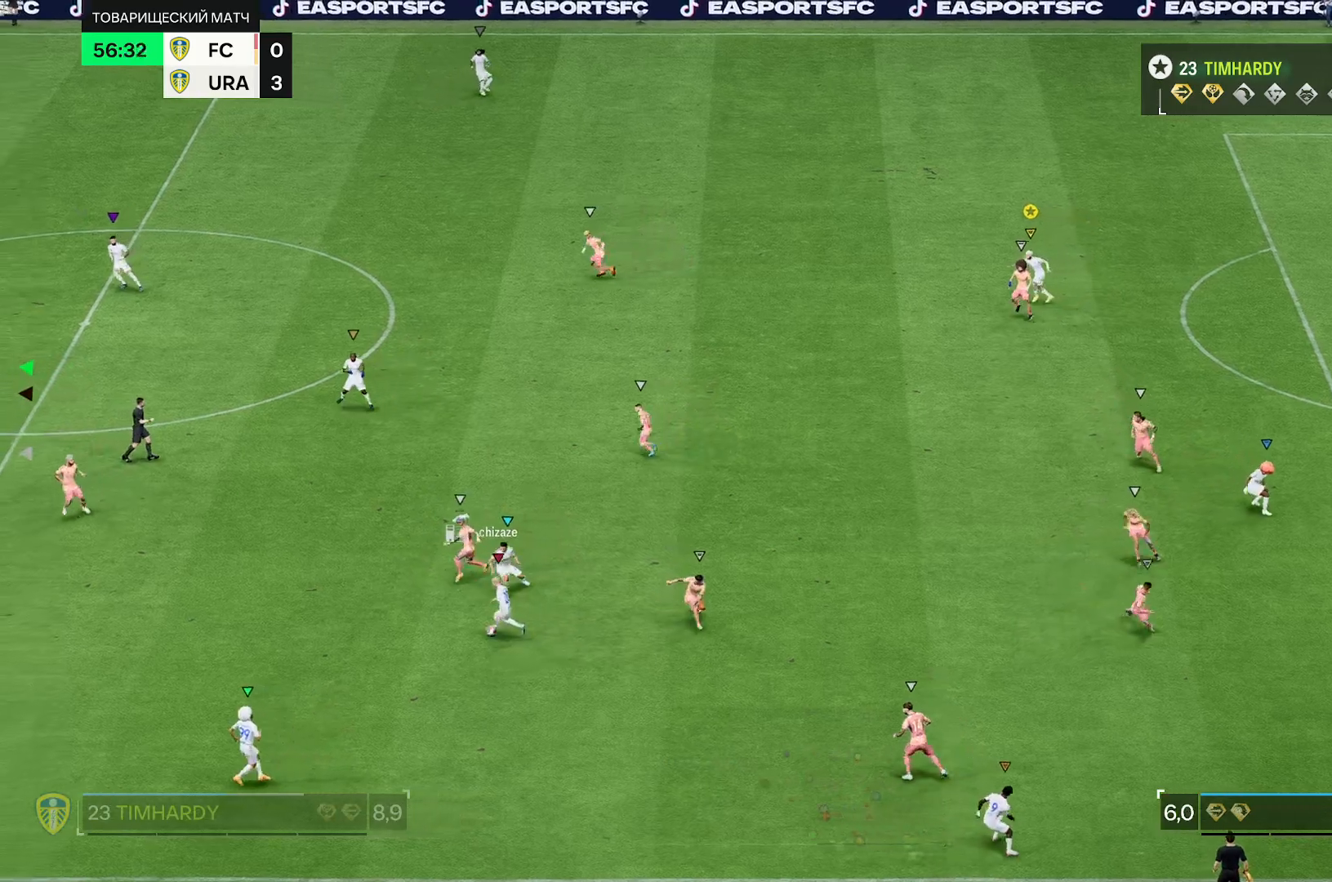
{"dt_ms": 500, "buttons": [], "left_stick": "up", "right_stick": "center", "events": [[117, "R2", "down"], [483, "R2", "up"]]}
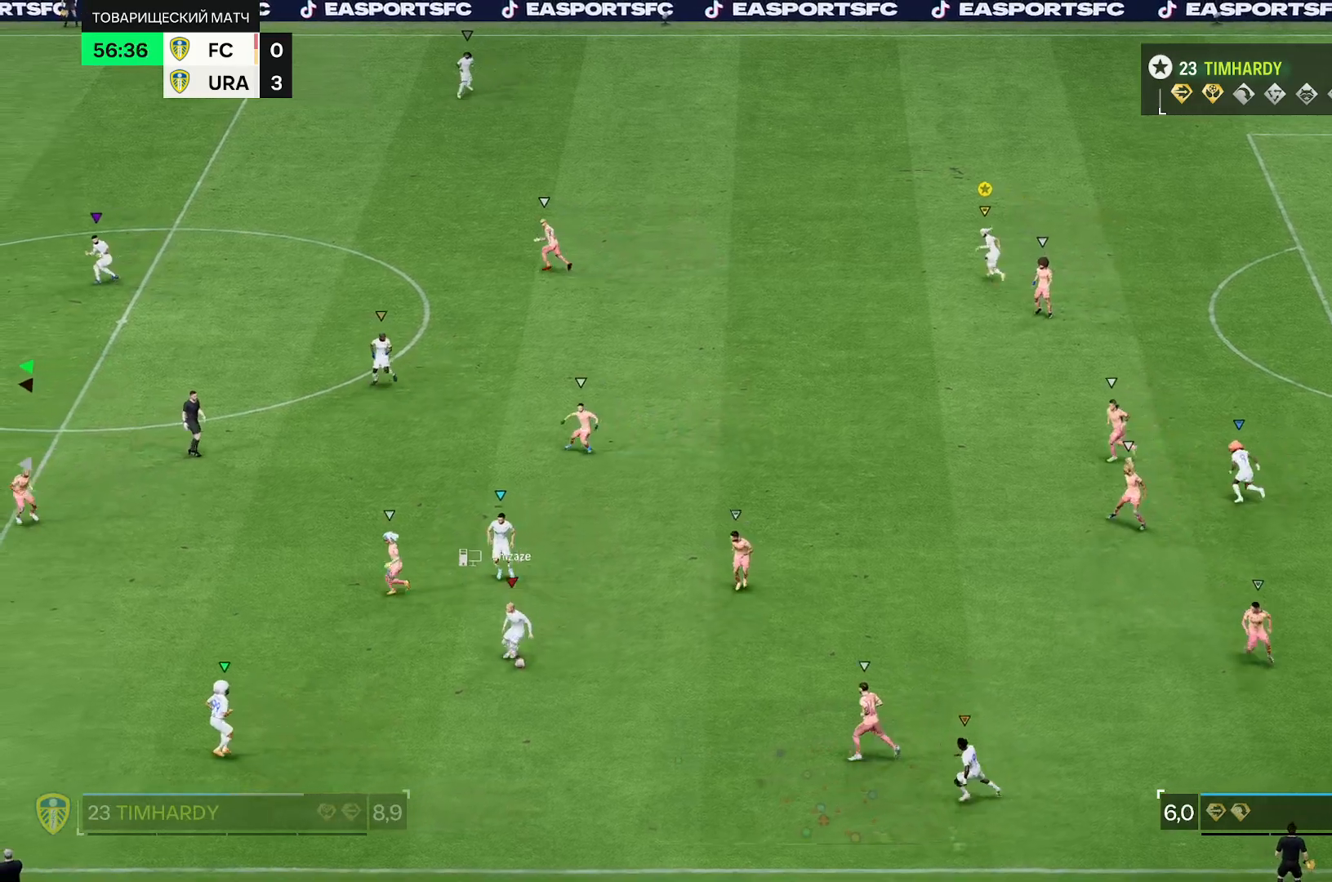
{"dt_ms": 500, "buttons": [], "left_stick": "down", "right_stick": "center", "events": [[117, "left_stick", "center"], [400, "left_stick", "down"]]}